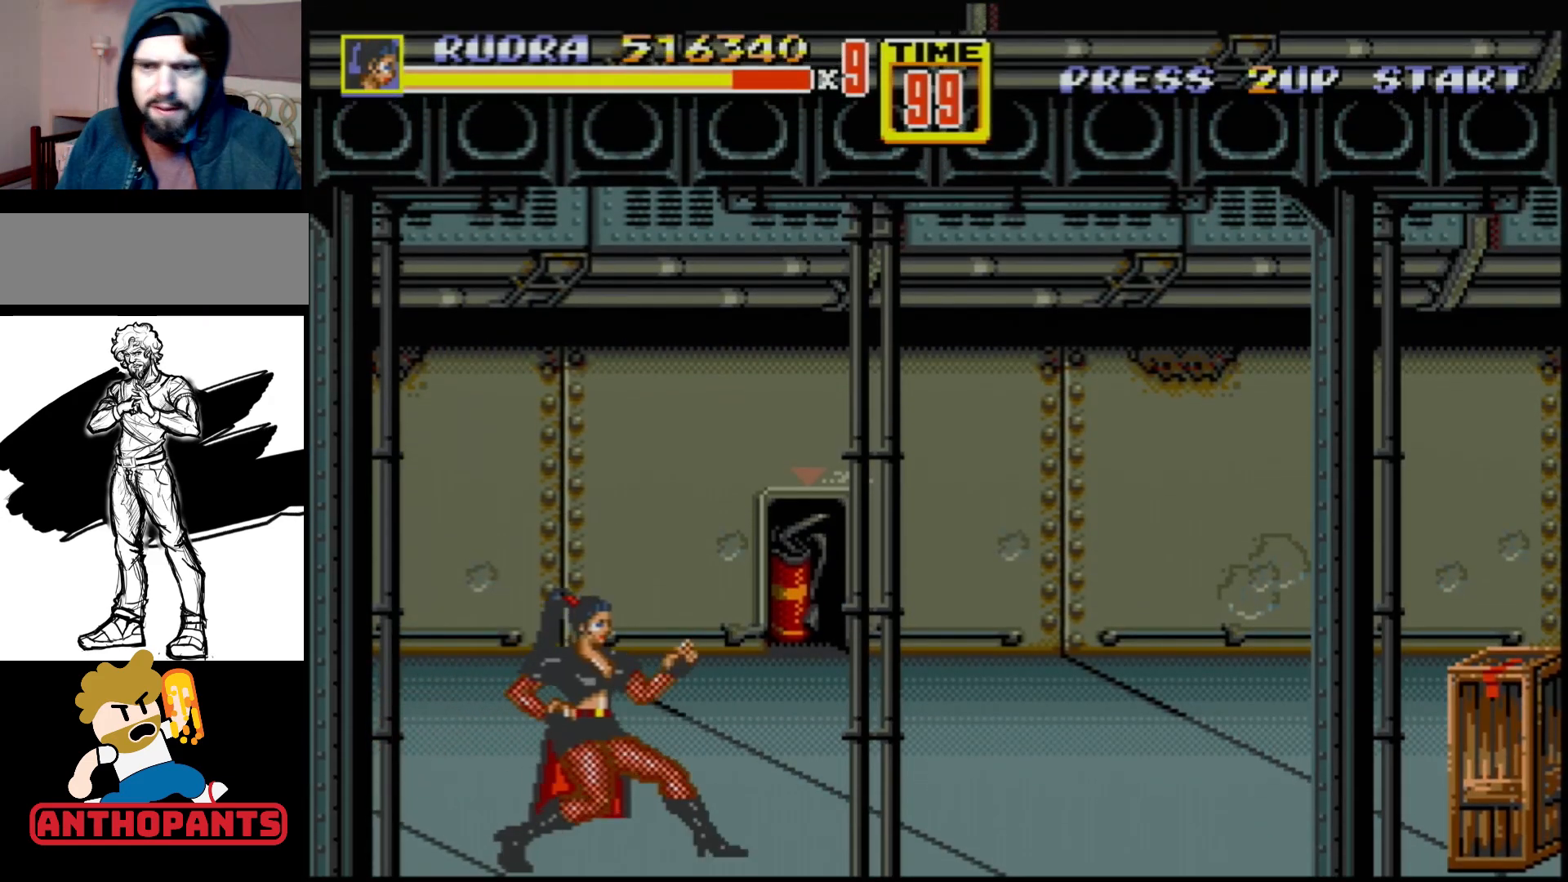
Gameplay with a controller (Xbox layout); each line is a JSON object with the inputs held at the frame after it. "events" lists button and stick changes between this image and that frame as [ms after this image, input, new state], when the widget could be followed in between. Not read: L1 L2 L3 R1 R2 R3.
{"buttons": ["DPAD_DOWN", "DPAD_RIGHT"], "events": [[383, "DPAD_DOWN", "down"], [433, "DPAD_RIGHT", "down"]]}
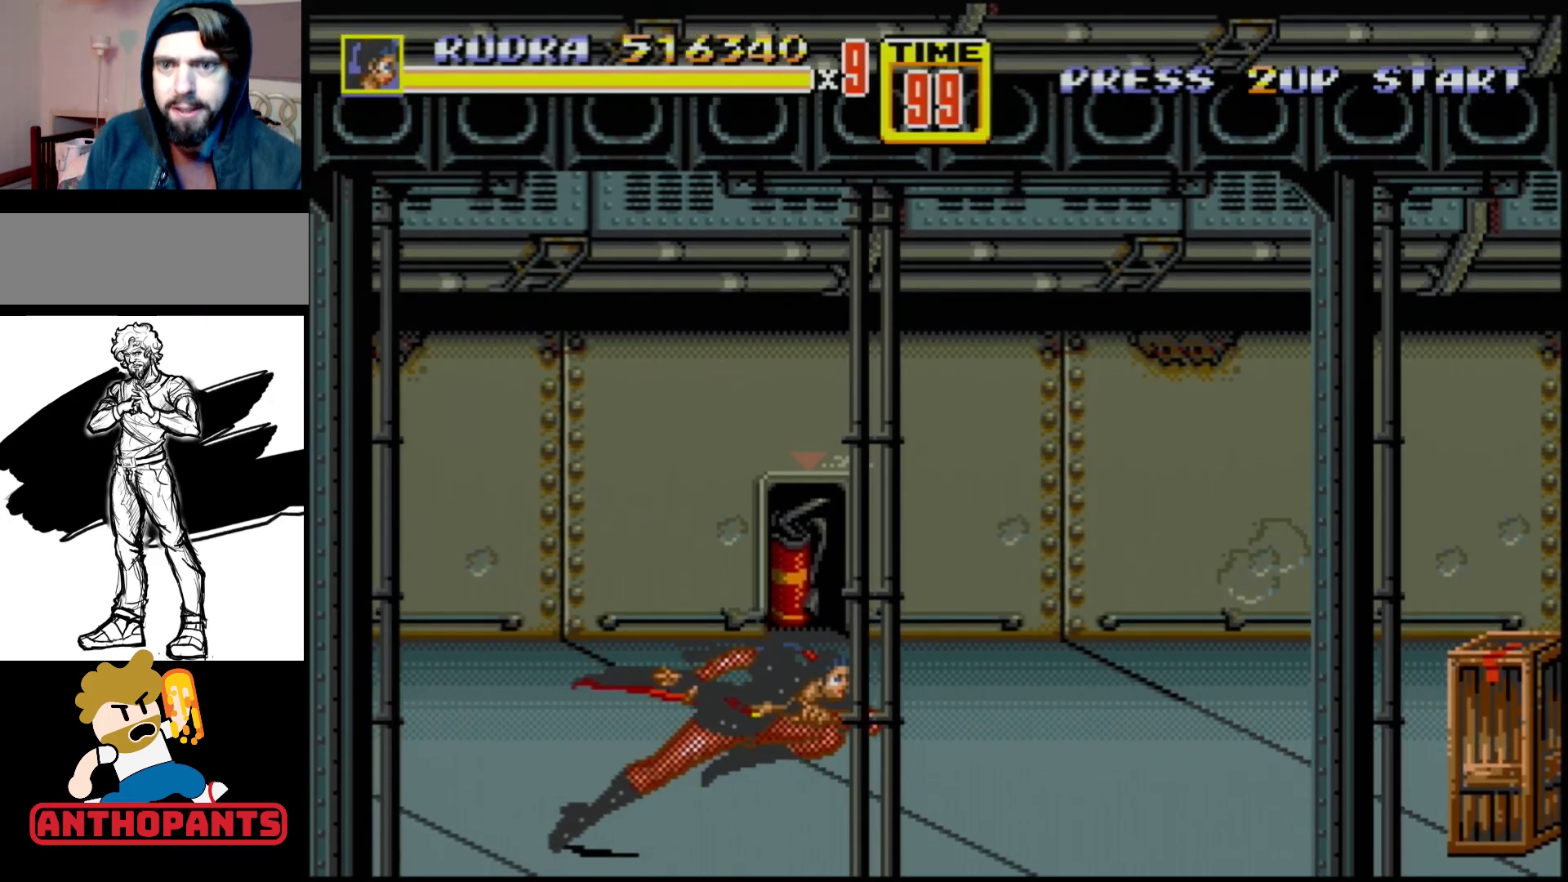
{"buttons": [], "events": [[67, "DPAD_DOWN", "up"], [183, "DPAD_UP", "down"], [233, "DPAD_LEFT", "down"], [233, "DPAD_RIGHT", "up"], [267, "DPAD_UP", "up"], [283, "DPAD_LEFT", "up"]]}
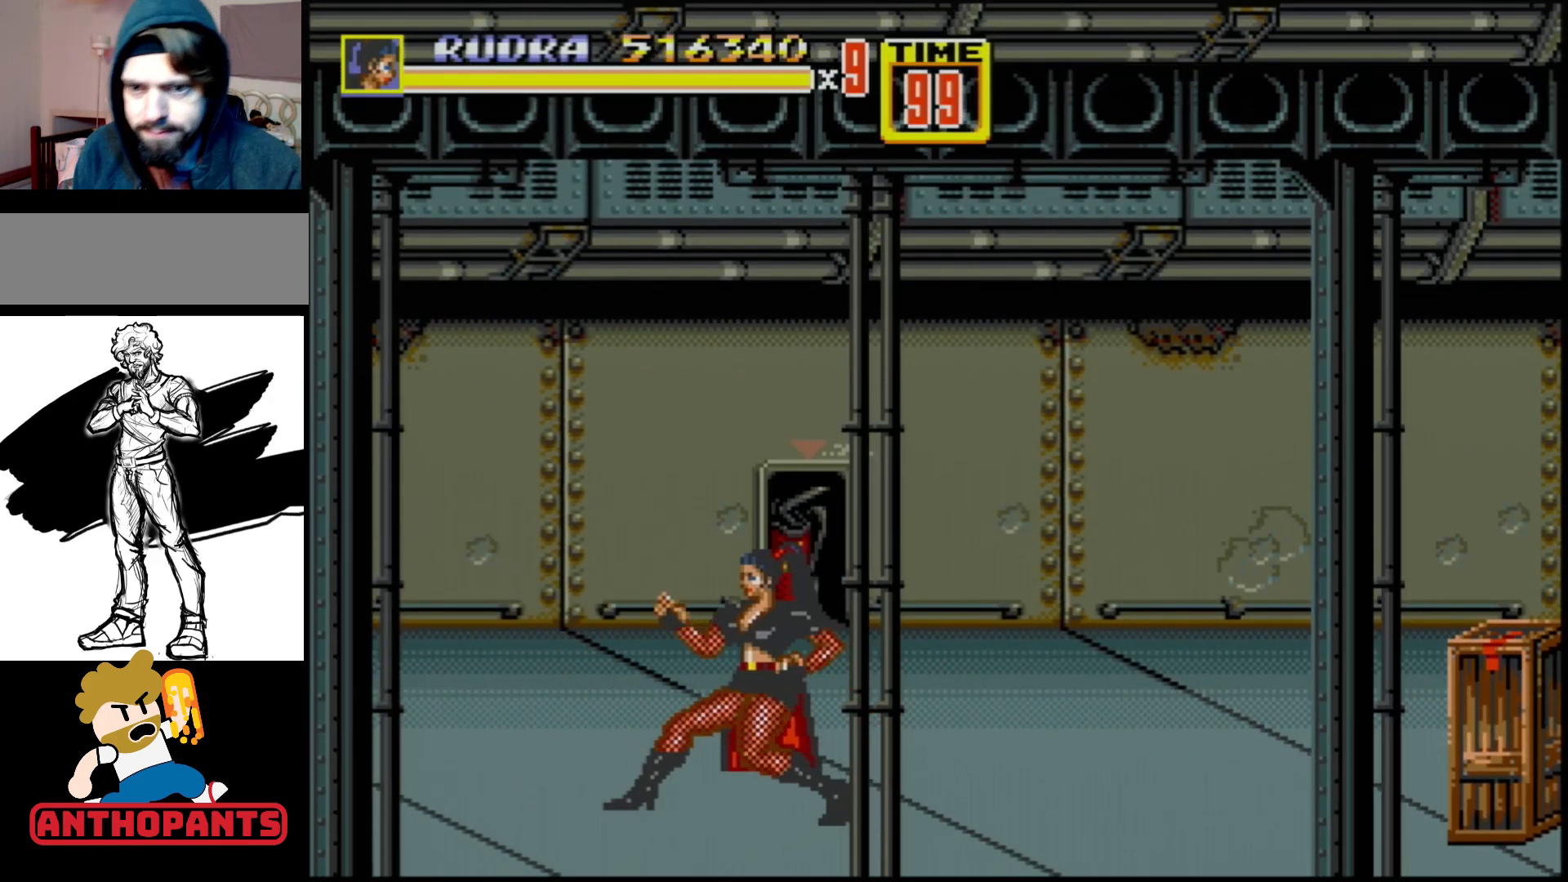
{"buttons": [], "events": []}
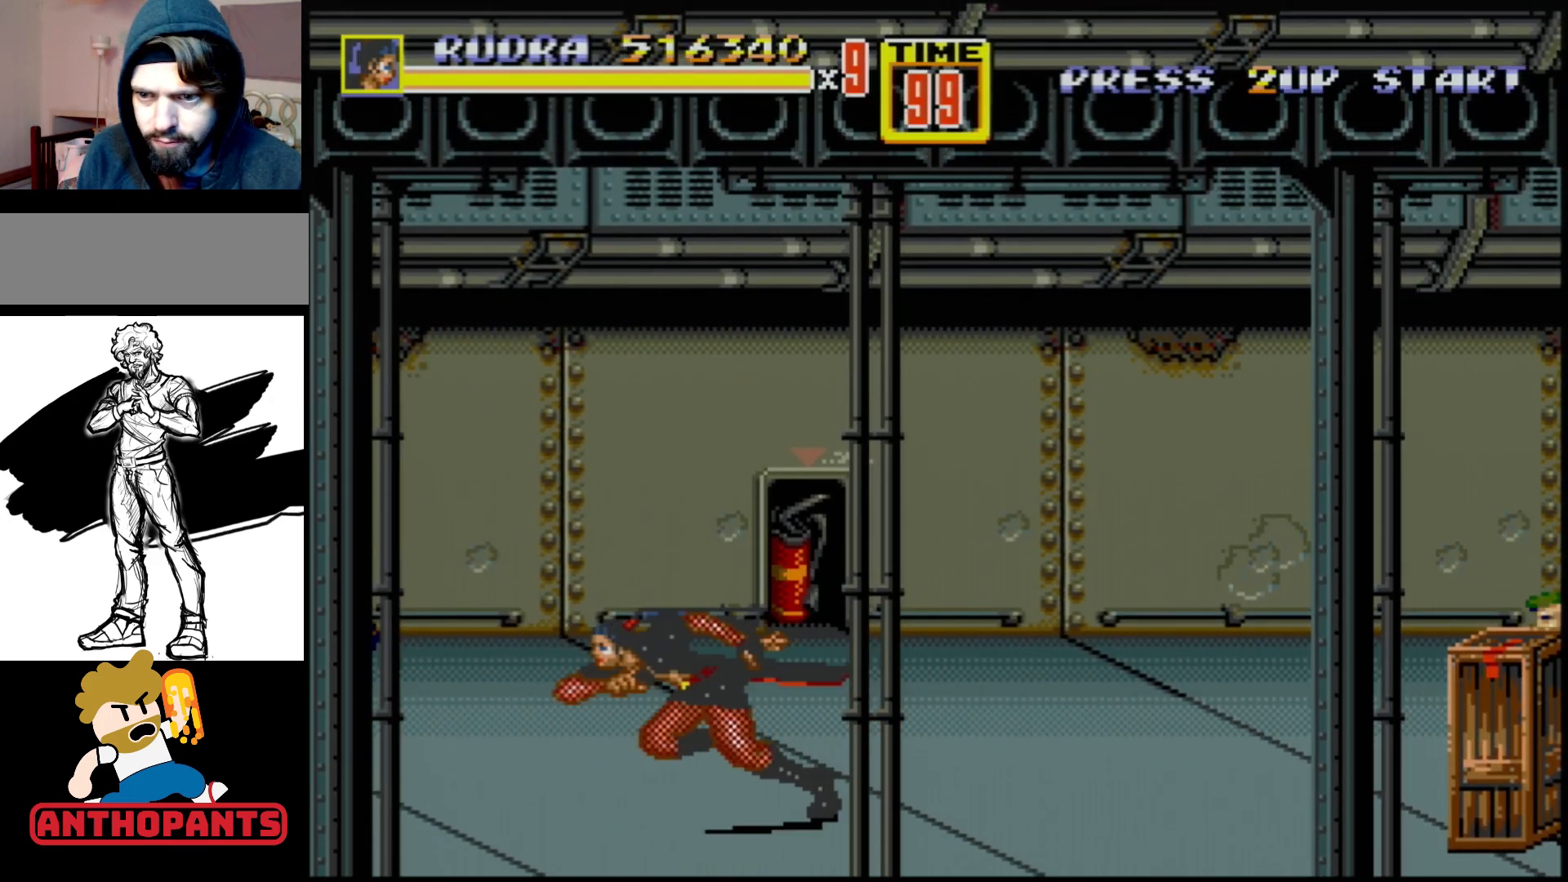
{"buttons": [], "events": [[33, "DPAD_LEFT", "down"], [100, "DPAD_LEFT", "up"], [150, "DPAD_LEFT", "down"], [233, "B", "down"], [267, "B", "up"], [333, "DPAD_LEFT", "up"]]}
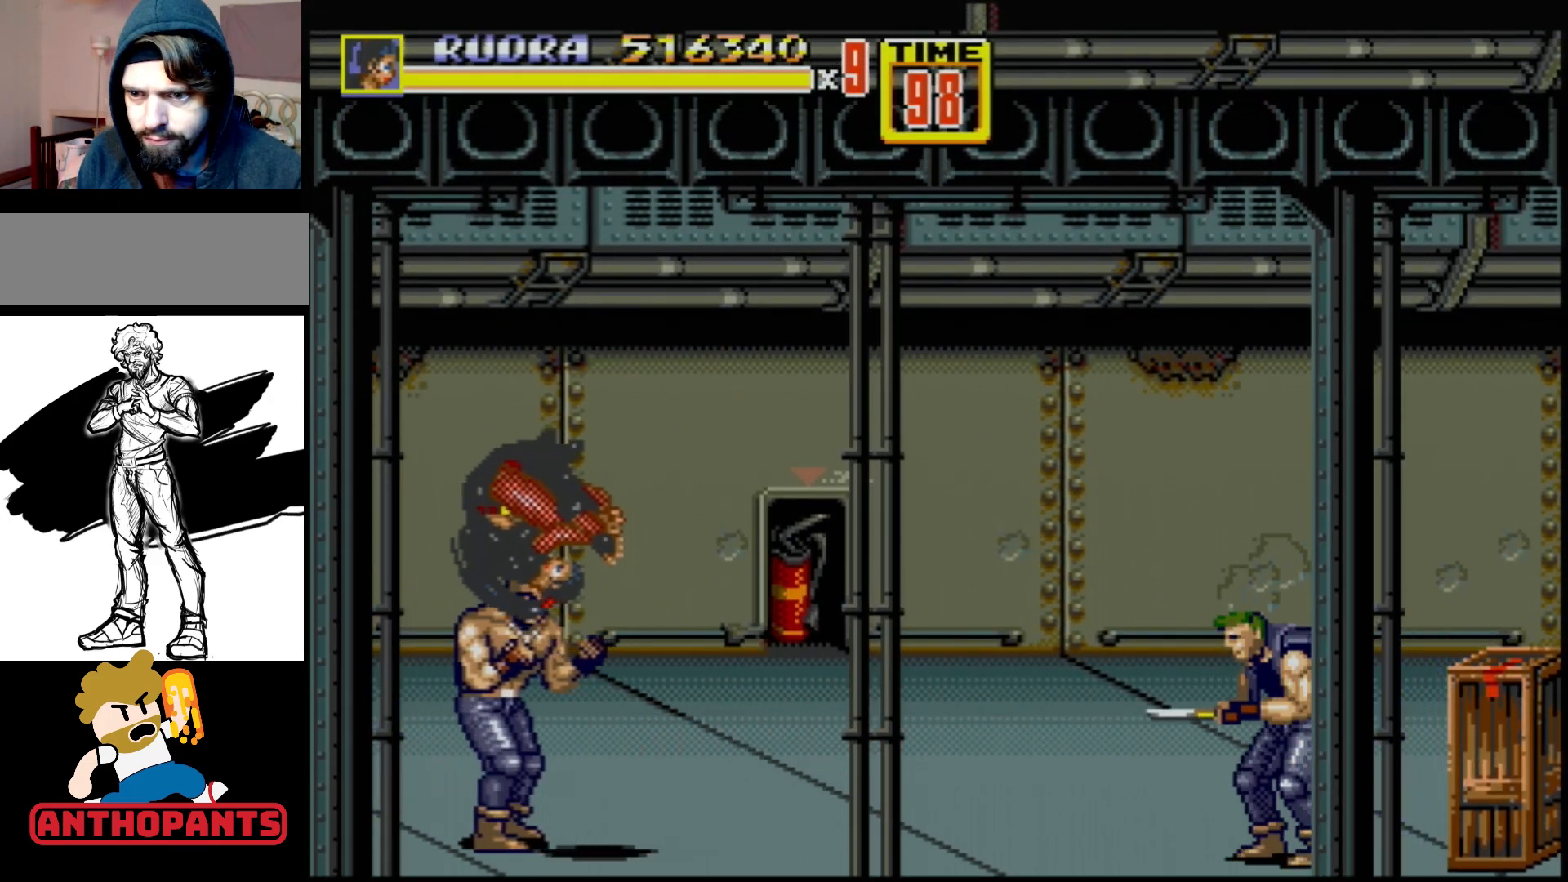
{"buttons": [], "events": []}
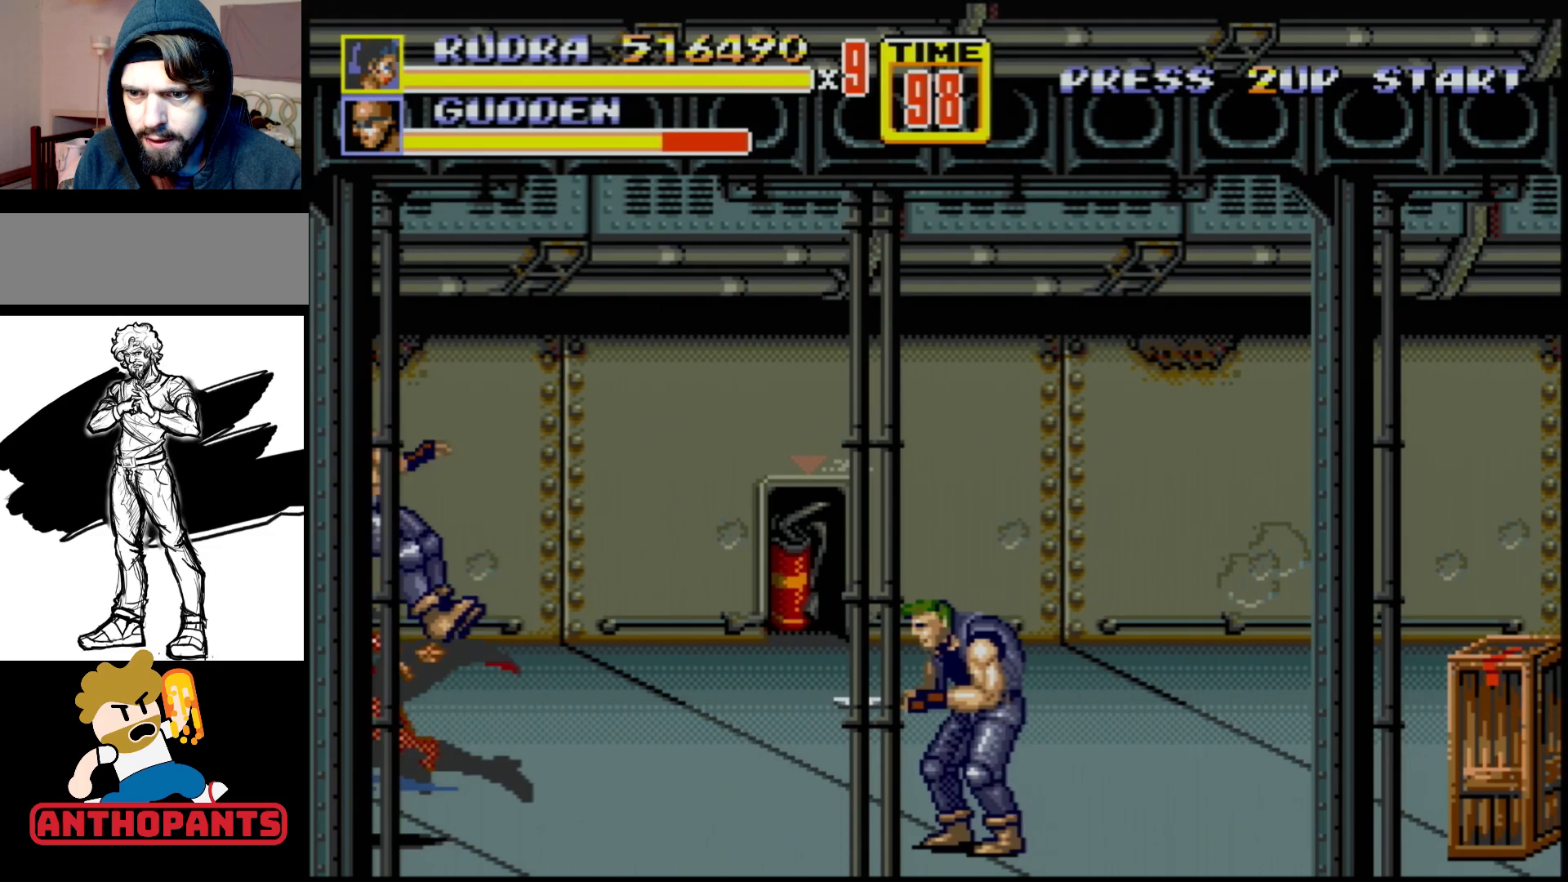
{"buttons": [], "events": [[317, "C", "down"], [350, "DPAD_RIGHT", "down"], [467, "DPAD_RIGHT", "up"], [483, "C", "up"]]}
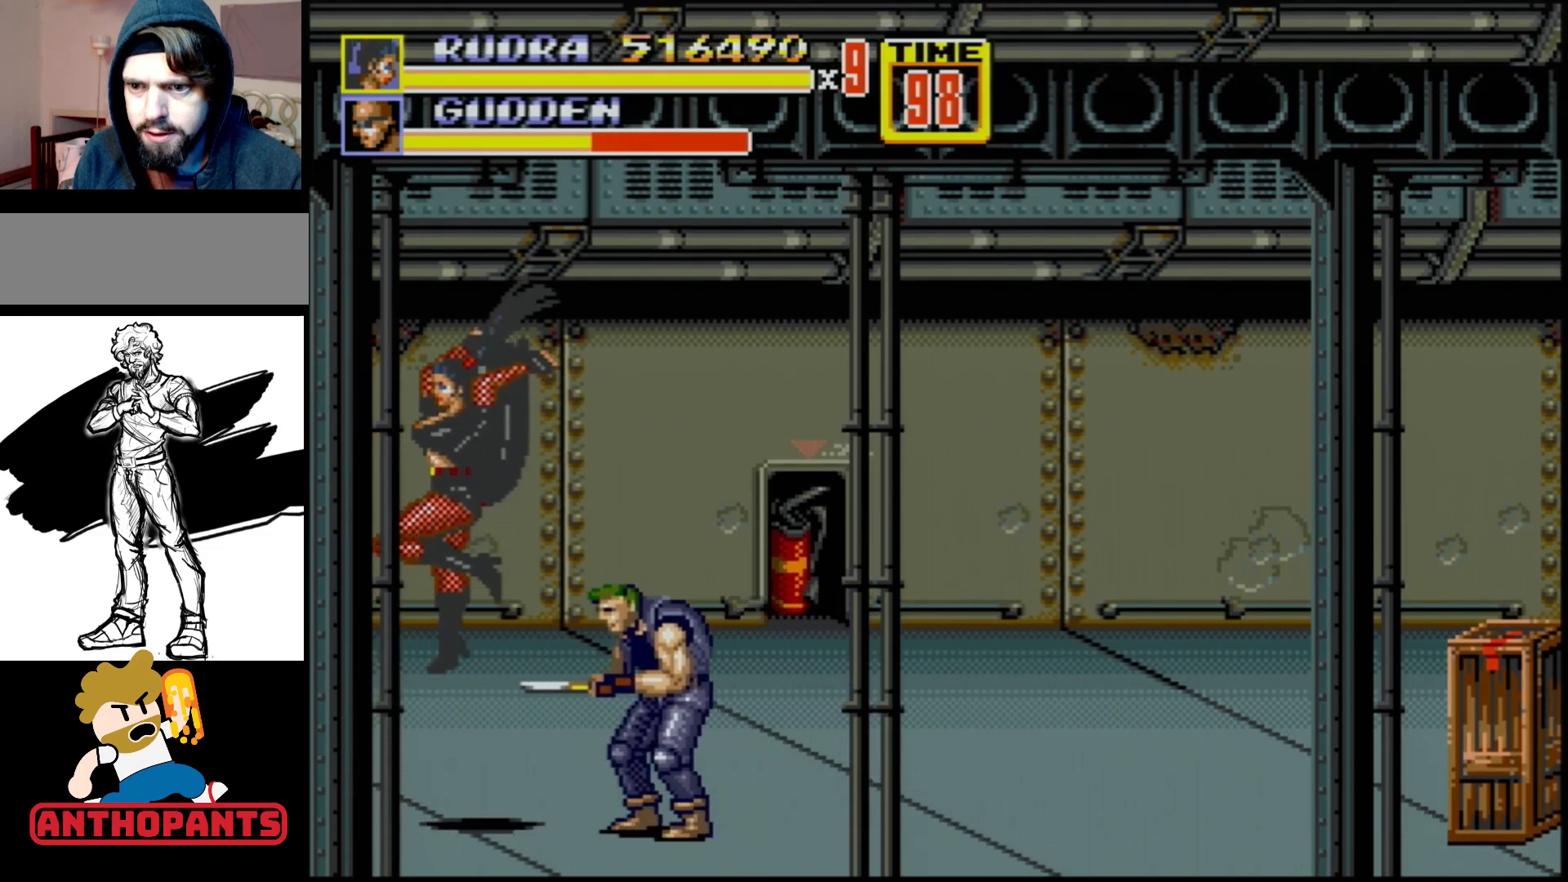
{"buttons": [], "events": [[317, "DPAD_DOWN", "down"], [450, "B", "down"], [483, "DPAD_DOWN", "up"], [500, "B", "up"]]}
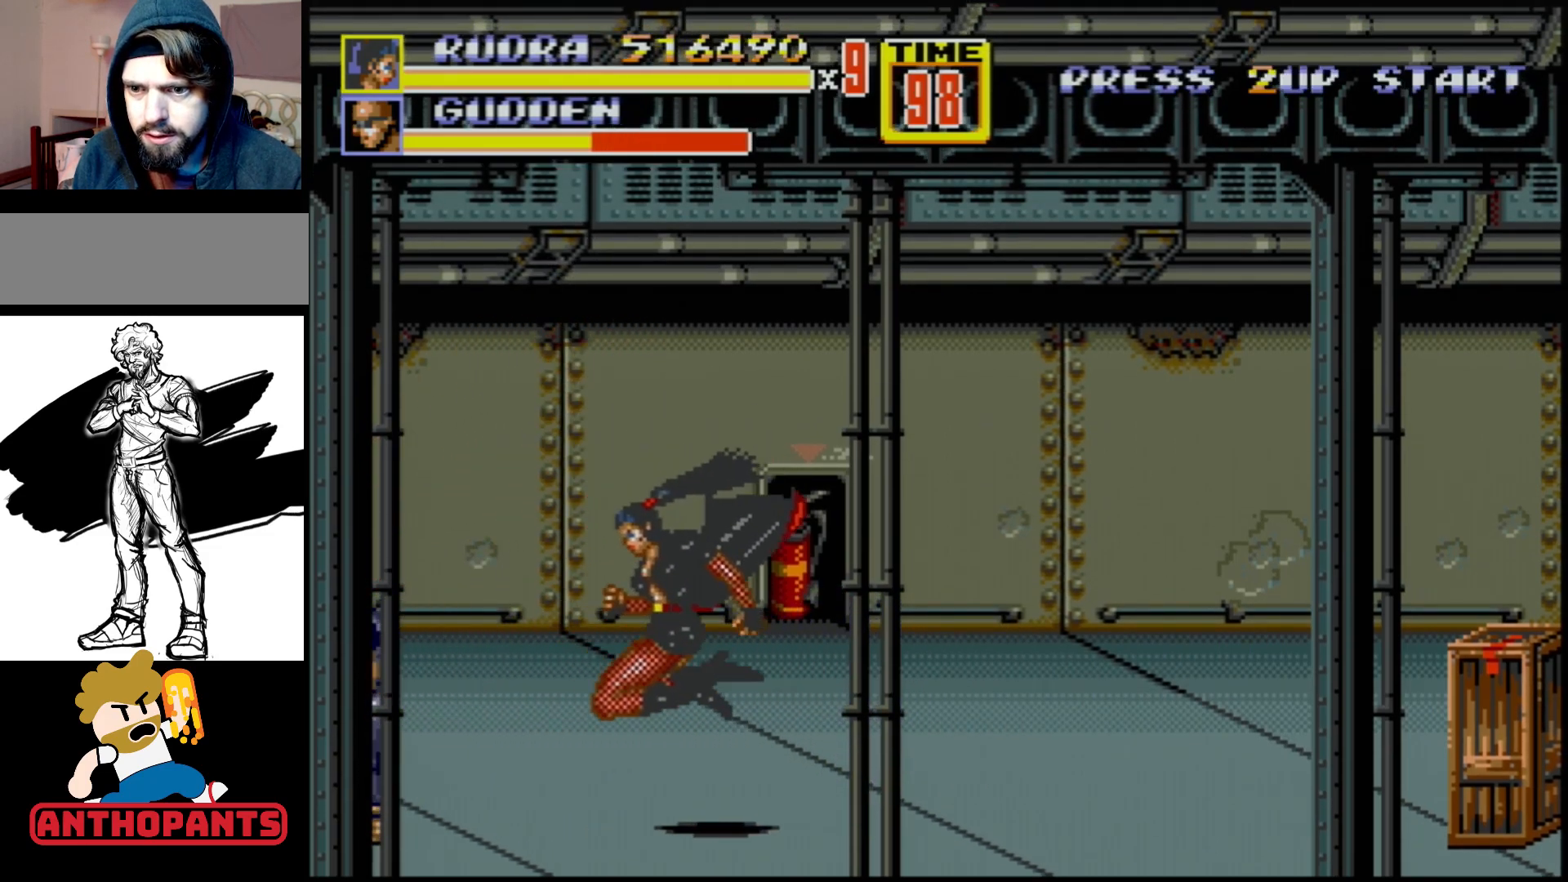
{"buttons": [], "events": [[167, "DPAD_LEFT", "down"], [217, "DPAD_LEFT", "up"], [250, "DPAD_LEFT", "down"], [283, "B", "down"], [350, "B", "up"], [400, "DPAD_LEFT", "up"]]}
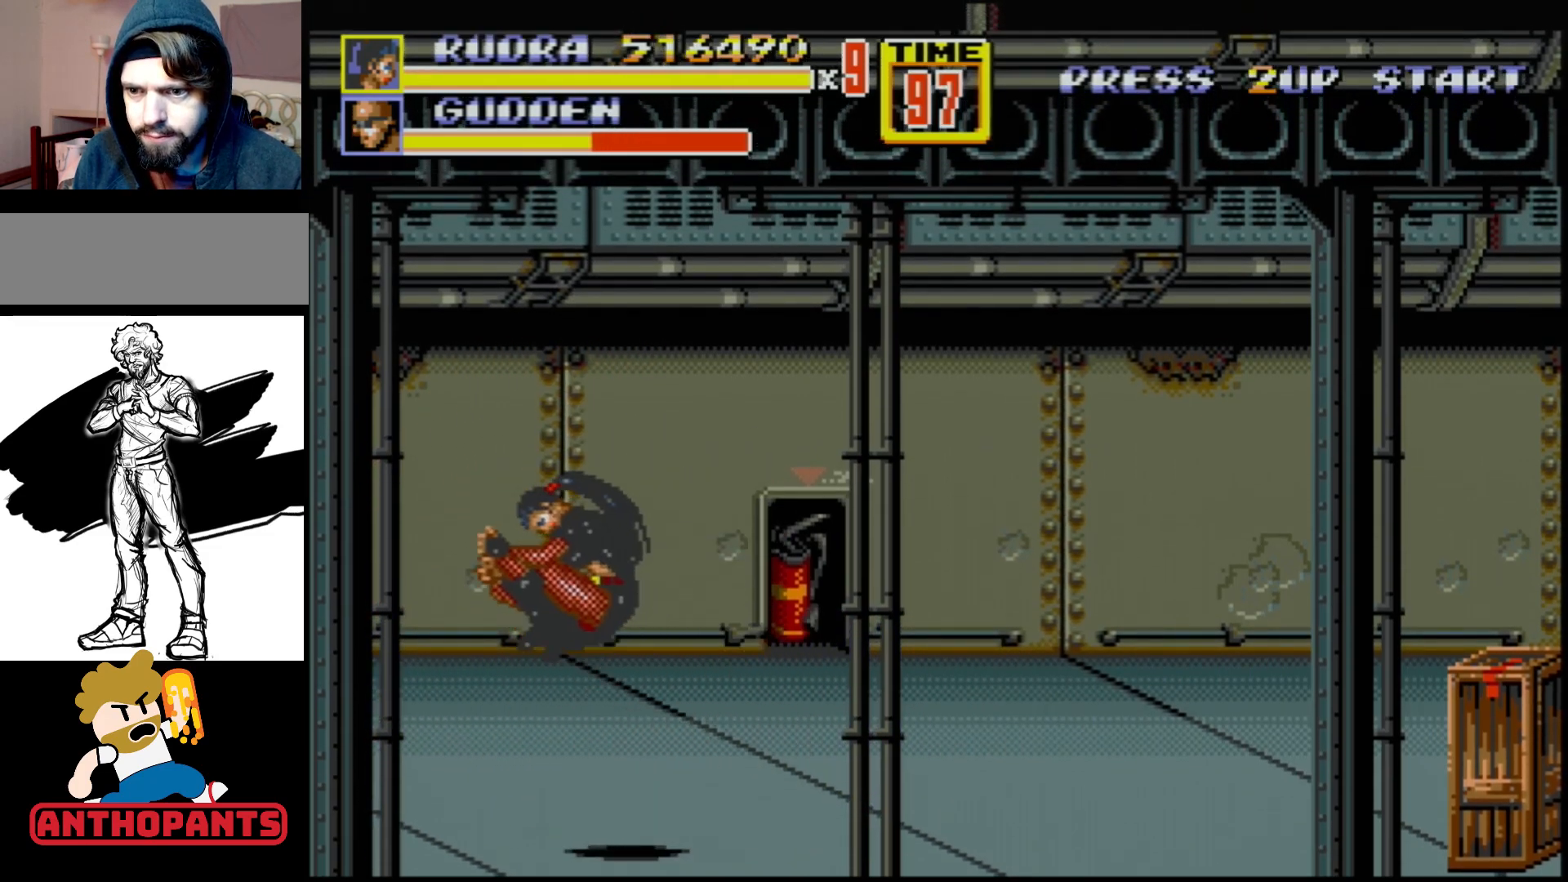
{"buttons": [], "events": []}
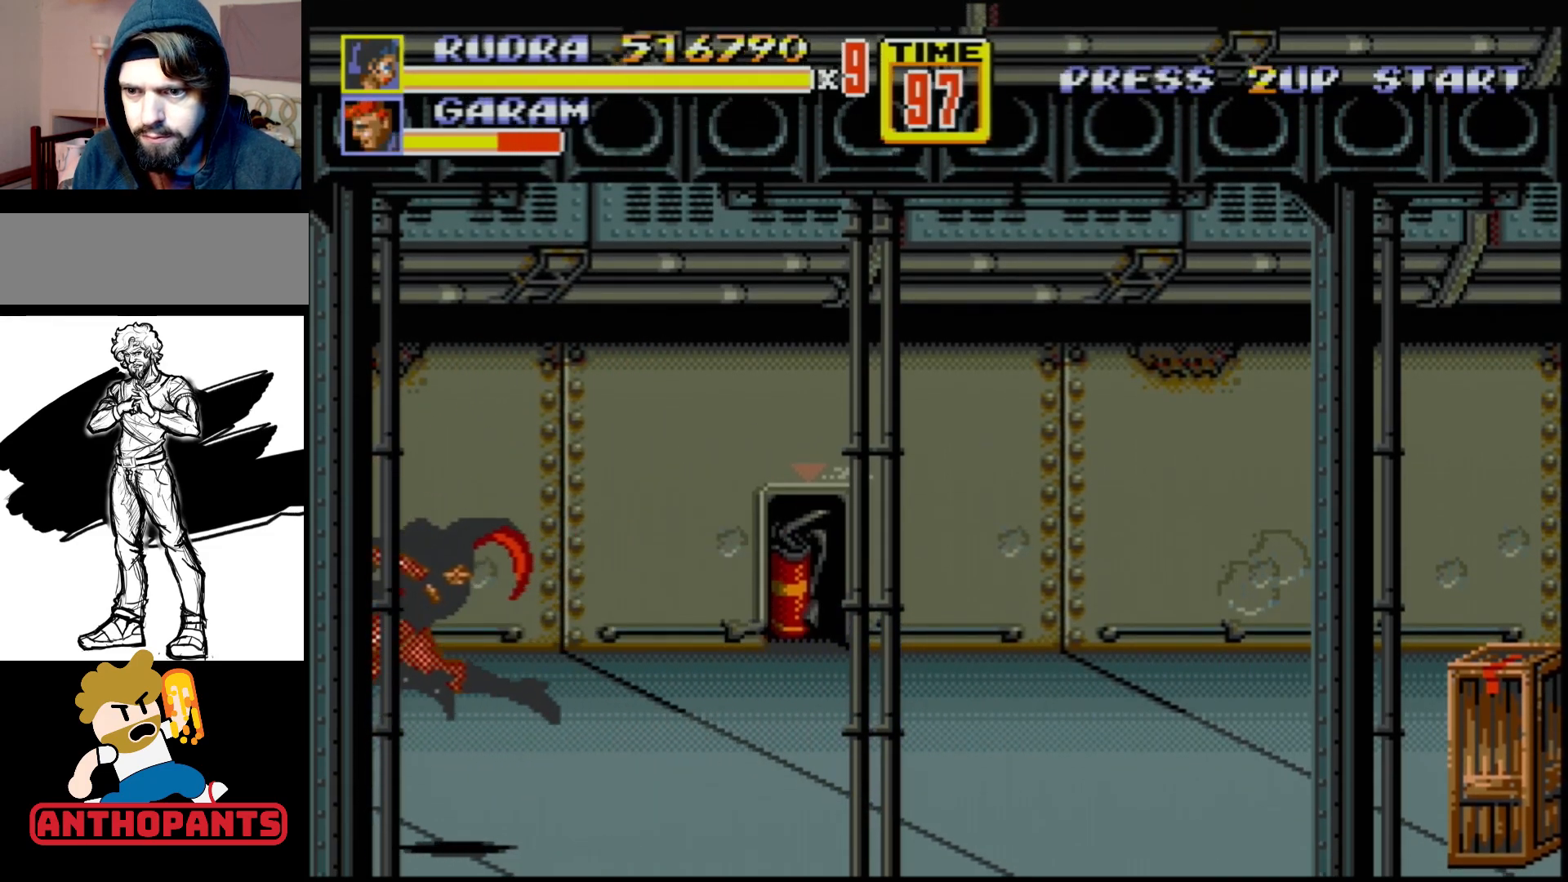
{"buttons": ["B", "DPAD_LEFT"], "events": [[267, "DPAD_LEFT", "down"], [350, "DPAD_LEFT", "up"], [383, "B", "down"], [383, "DPAD_LEFT", "down"], [433, "B", "up"], [467, "B", "down"]]}
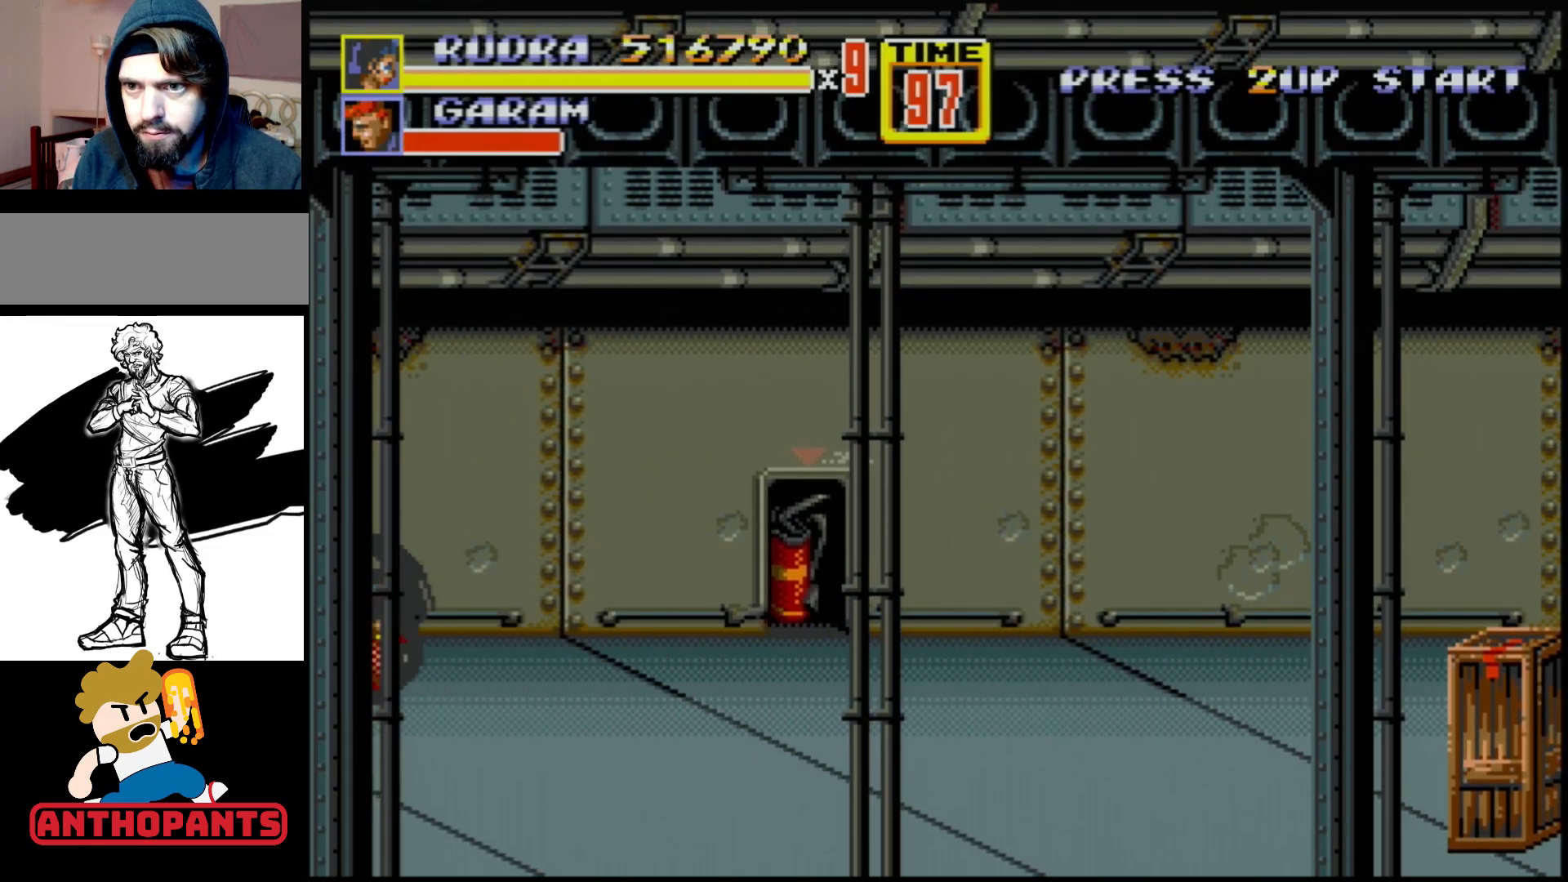
{"buttons": [], "events": [[50, "B", "up"], [67, "DPAD_LEFT", "up"]]}
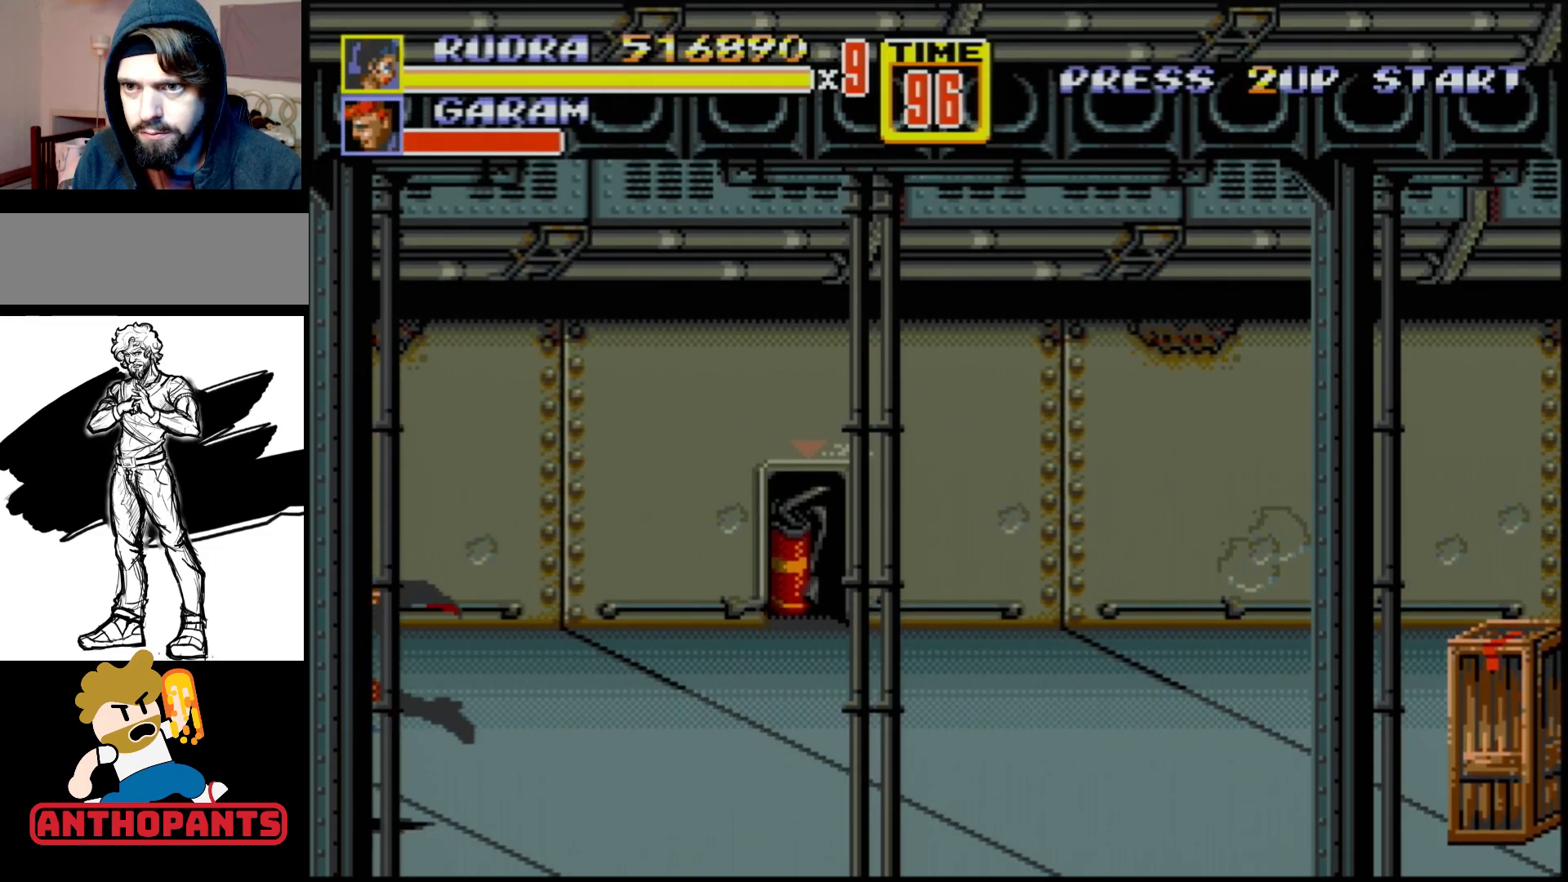
{"buttons": ["B", "DPAD_LEFT"], "events": [[267, "DPAD_LEFT", "down"], [333, "DPAD_LEFT", "up"], [367, "DPAD_LEFT", "down"], [400, "B", "down"], [433, "B", "up"], [500, "B", "down"]]}
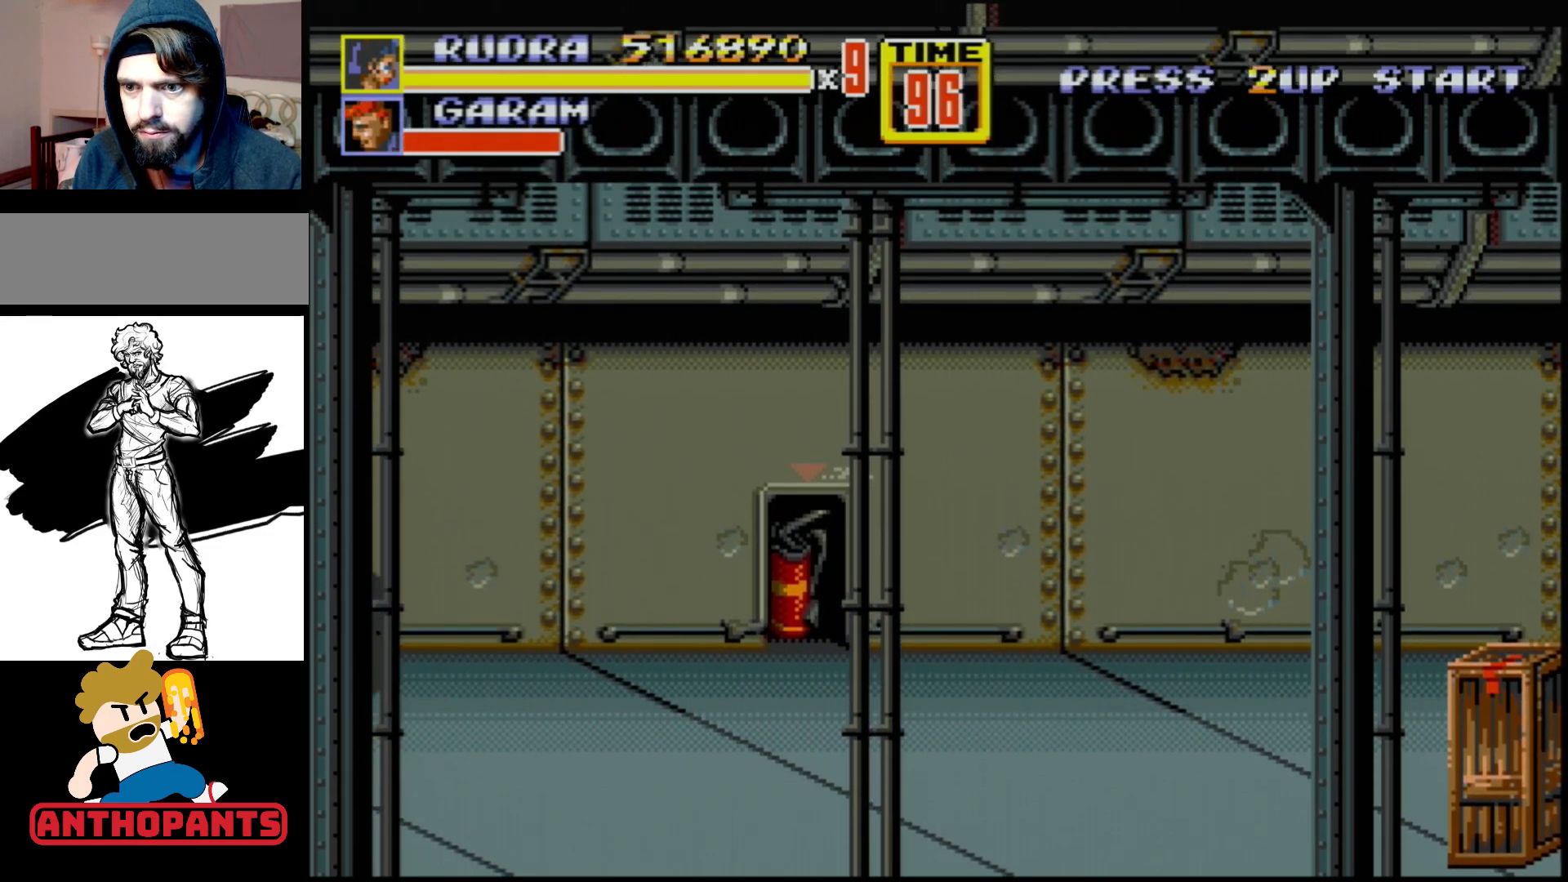
{"buttons": [], "events": [[50, "DPAD_LEFT", "up"], [67, "B", "up"]]}
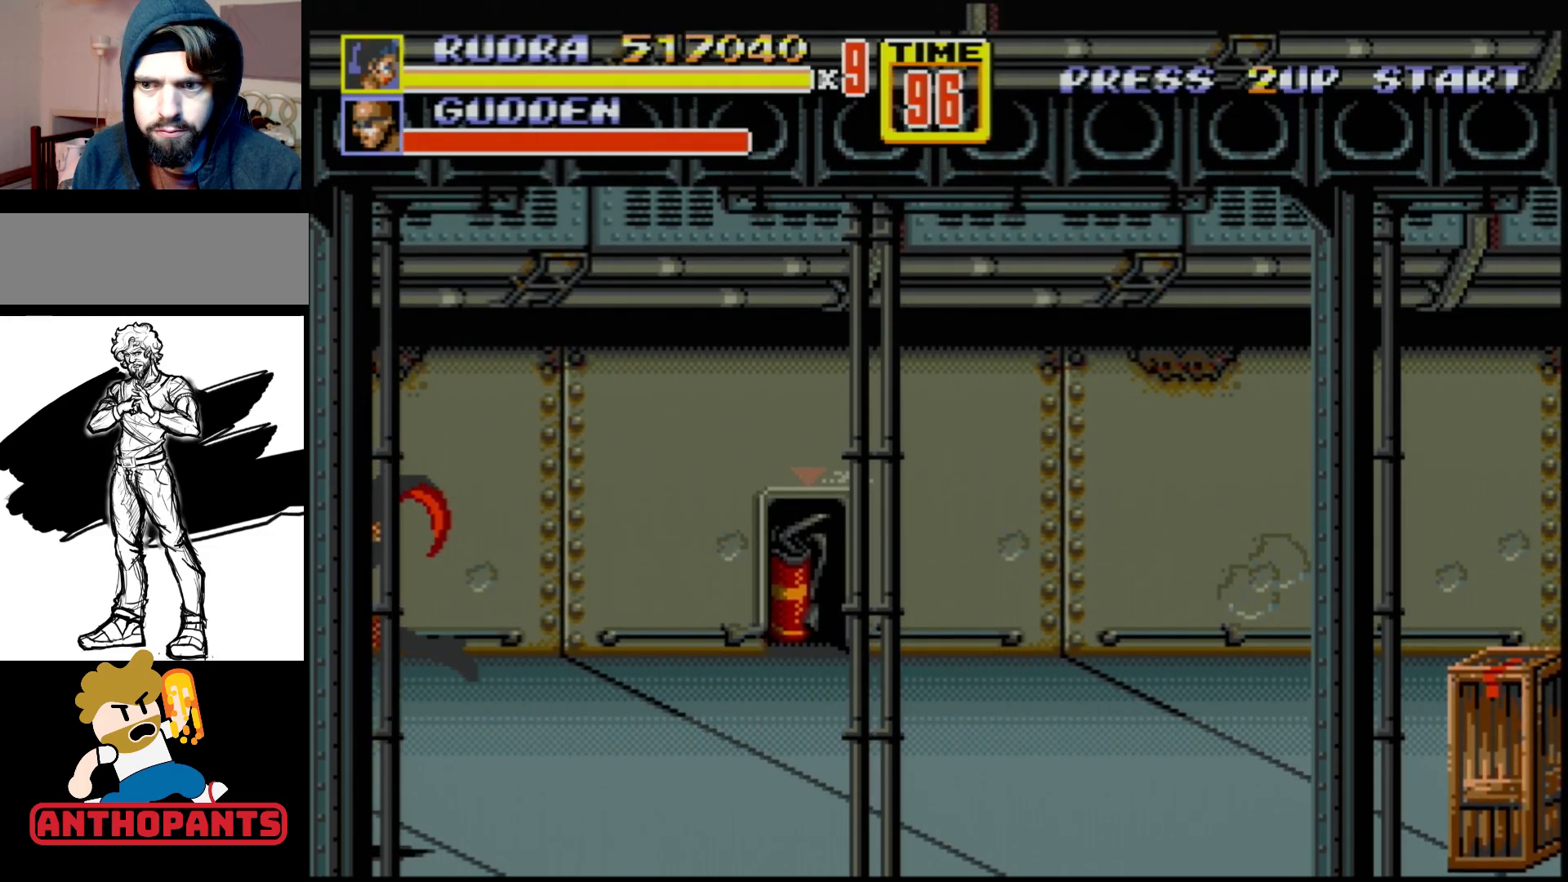
{"buttons": ["B", "DPAD_LEFT"], "events": [[400, "DPAD_LEFT", "down"], [450, "DPAD_LEFT", "up"], [483, "B", "down"], [483, "DPAD_LEFT", "down"]]}
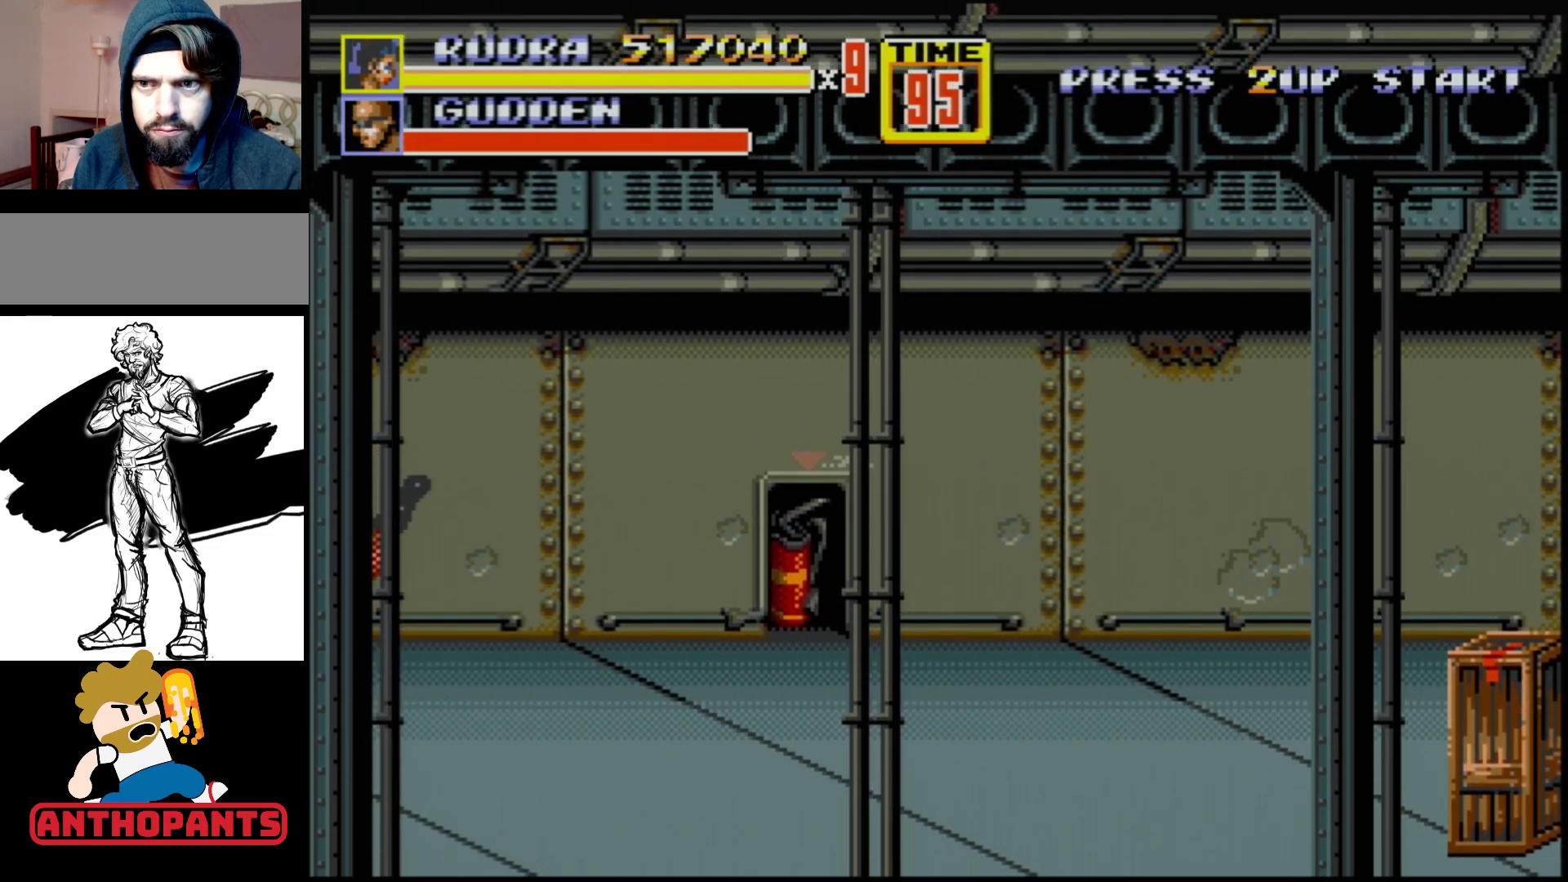
{"buttons": [], "events": [[67, "B", "up"], [83, "B", "down"], [150, "B", "up"], [150, "DPAD_LEFT", "up"]]}
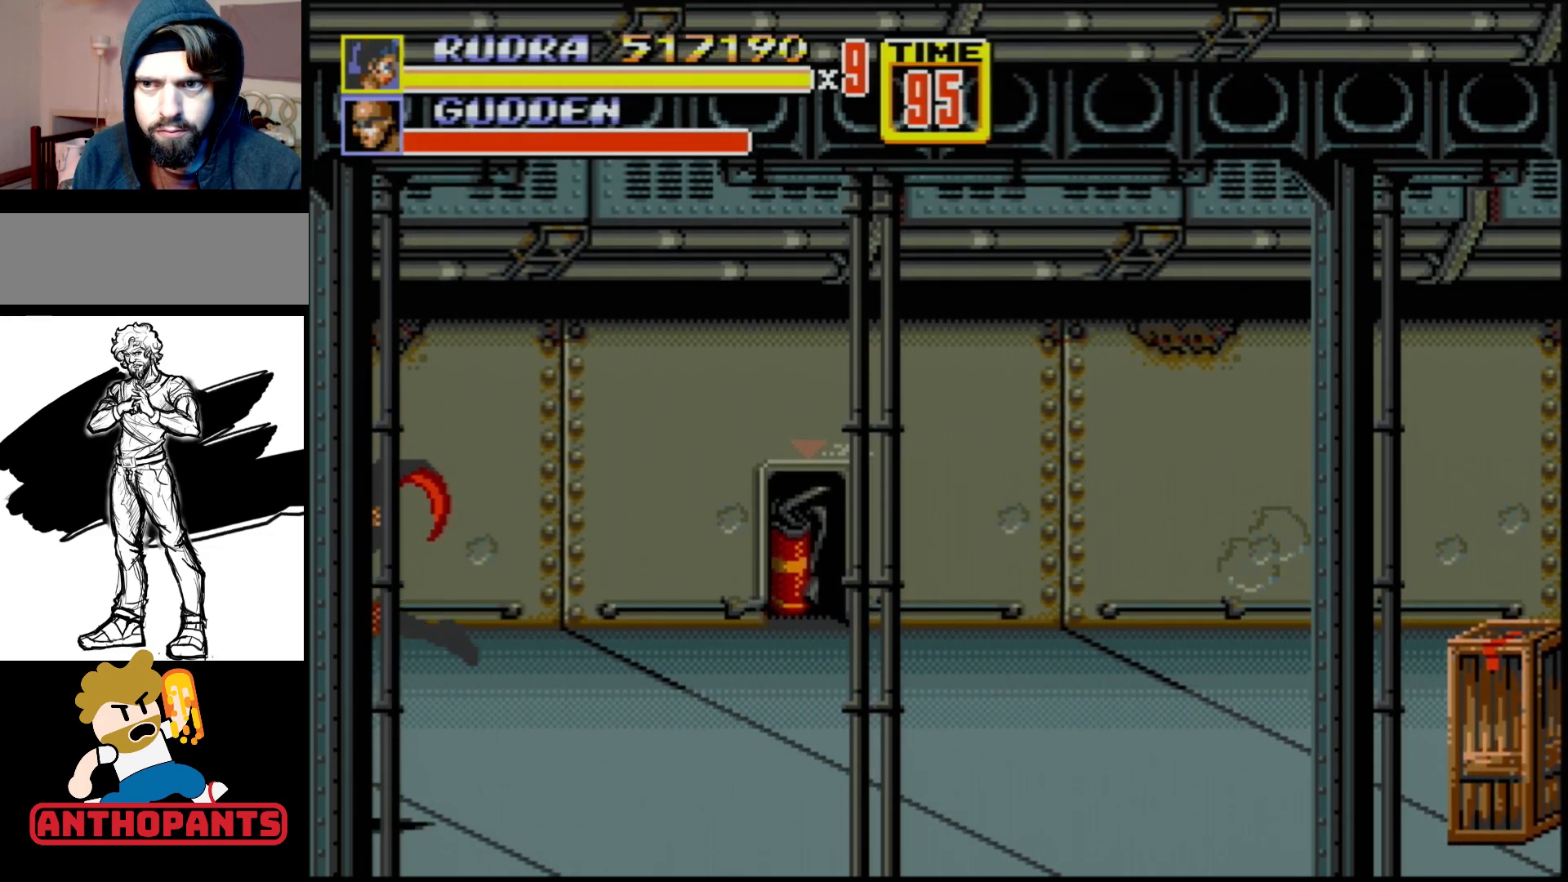
{"buttons": ["DPAD_RIGHT"], "events": [[400, "DPAD_RIGHT", "down"], [450, "DPAD_RIGHT", "up"], [500, "DPAD_RIGHT", "down"]]}
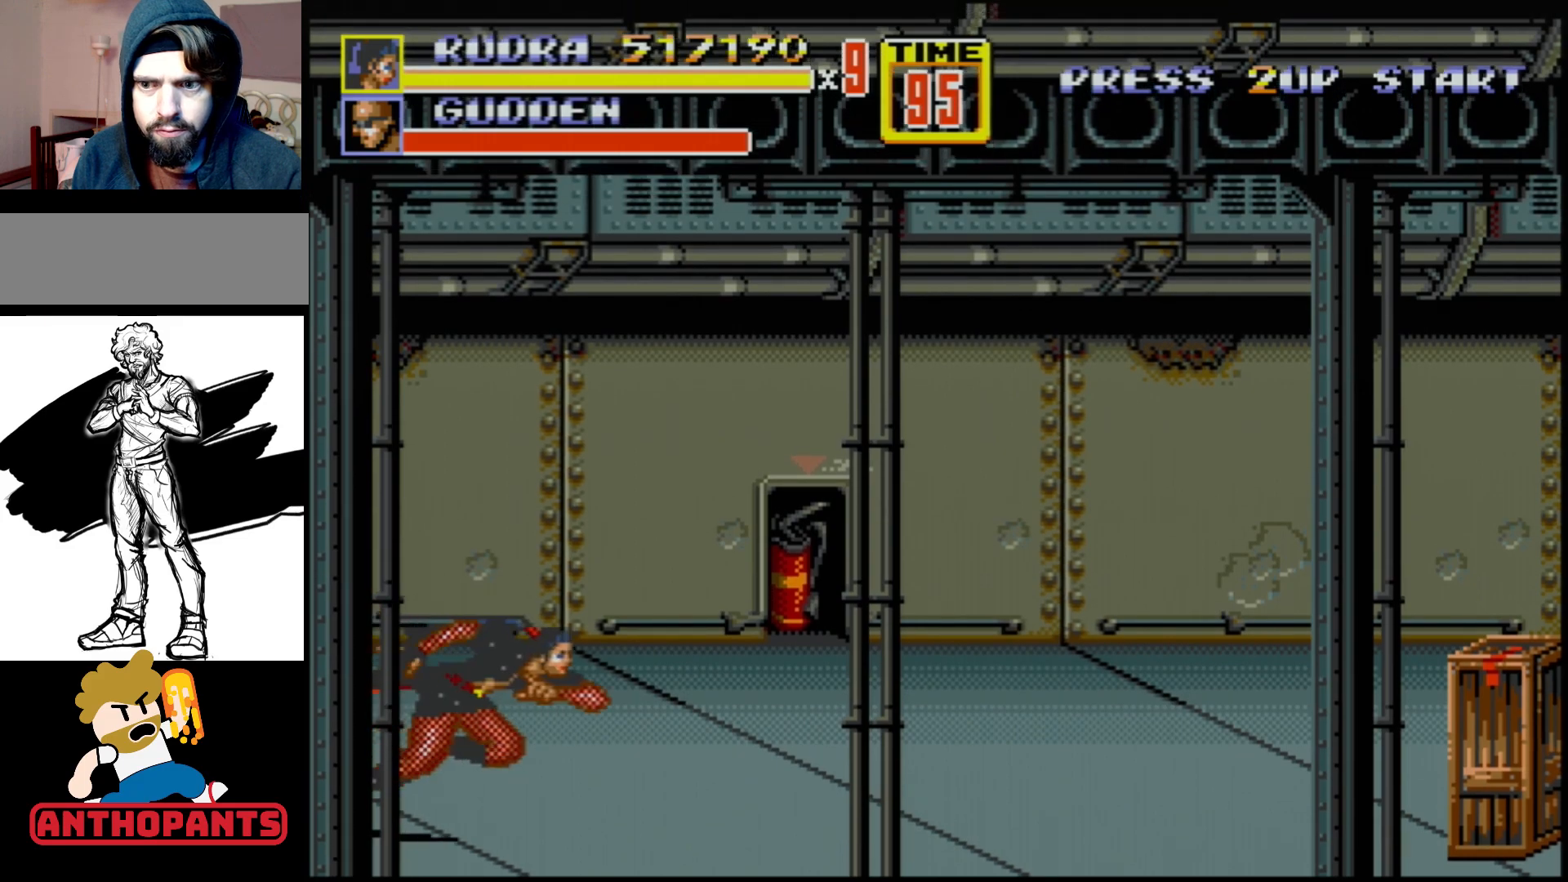
{"buttons": ["DPAD_RIGHT"], "events": []}
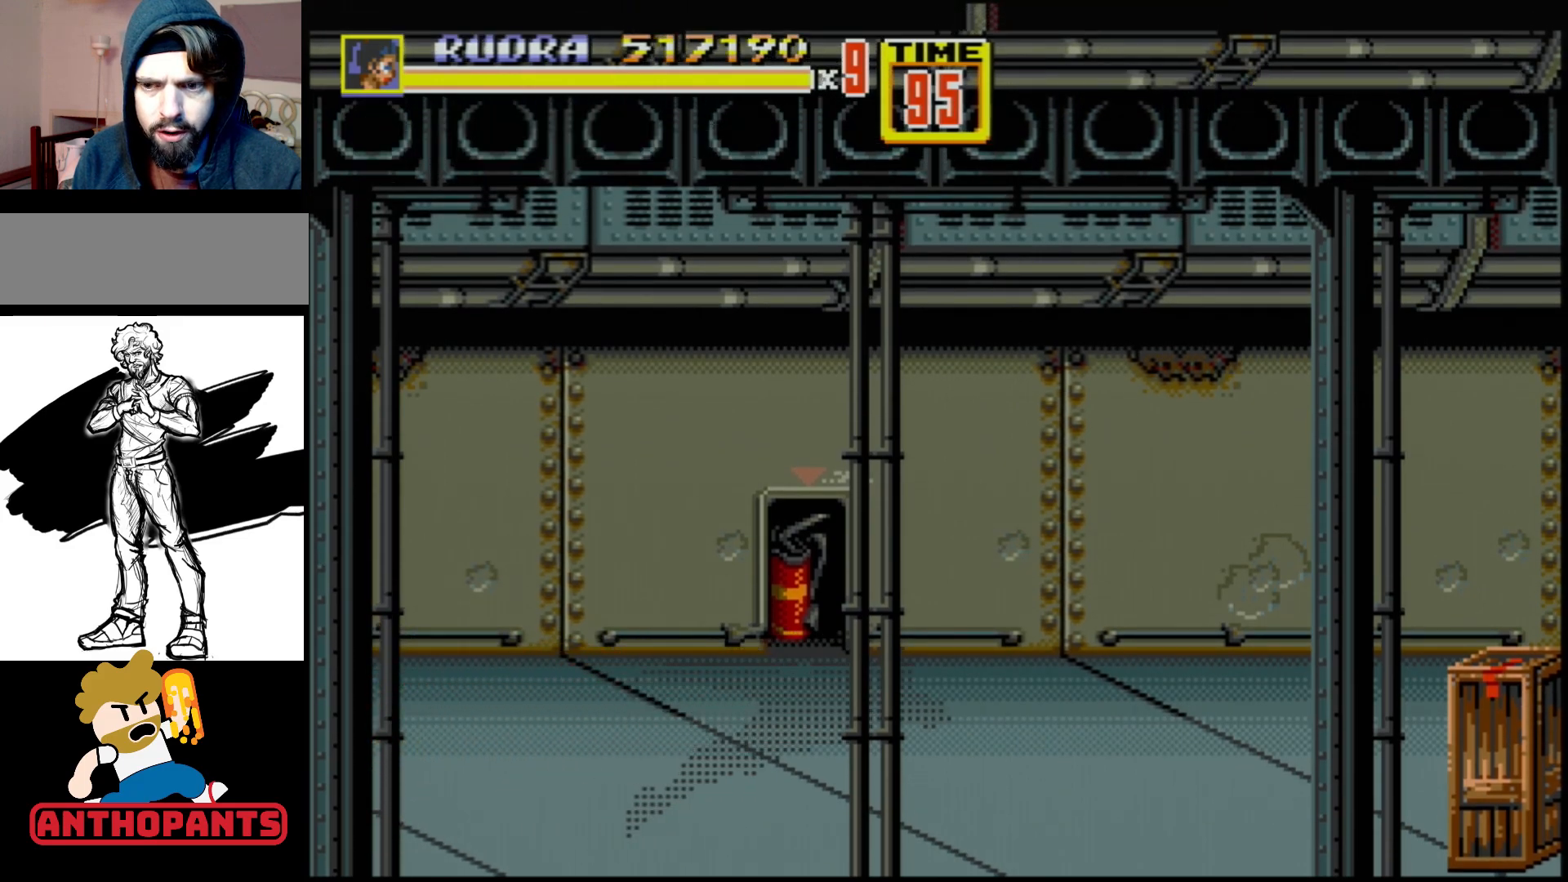
{"buttons": [], "events": [[417, "DPAD_RIGHT", "up"]]}
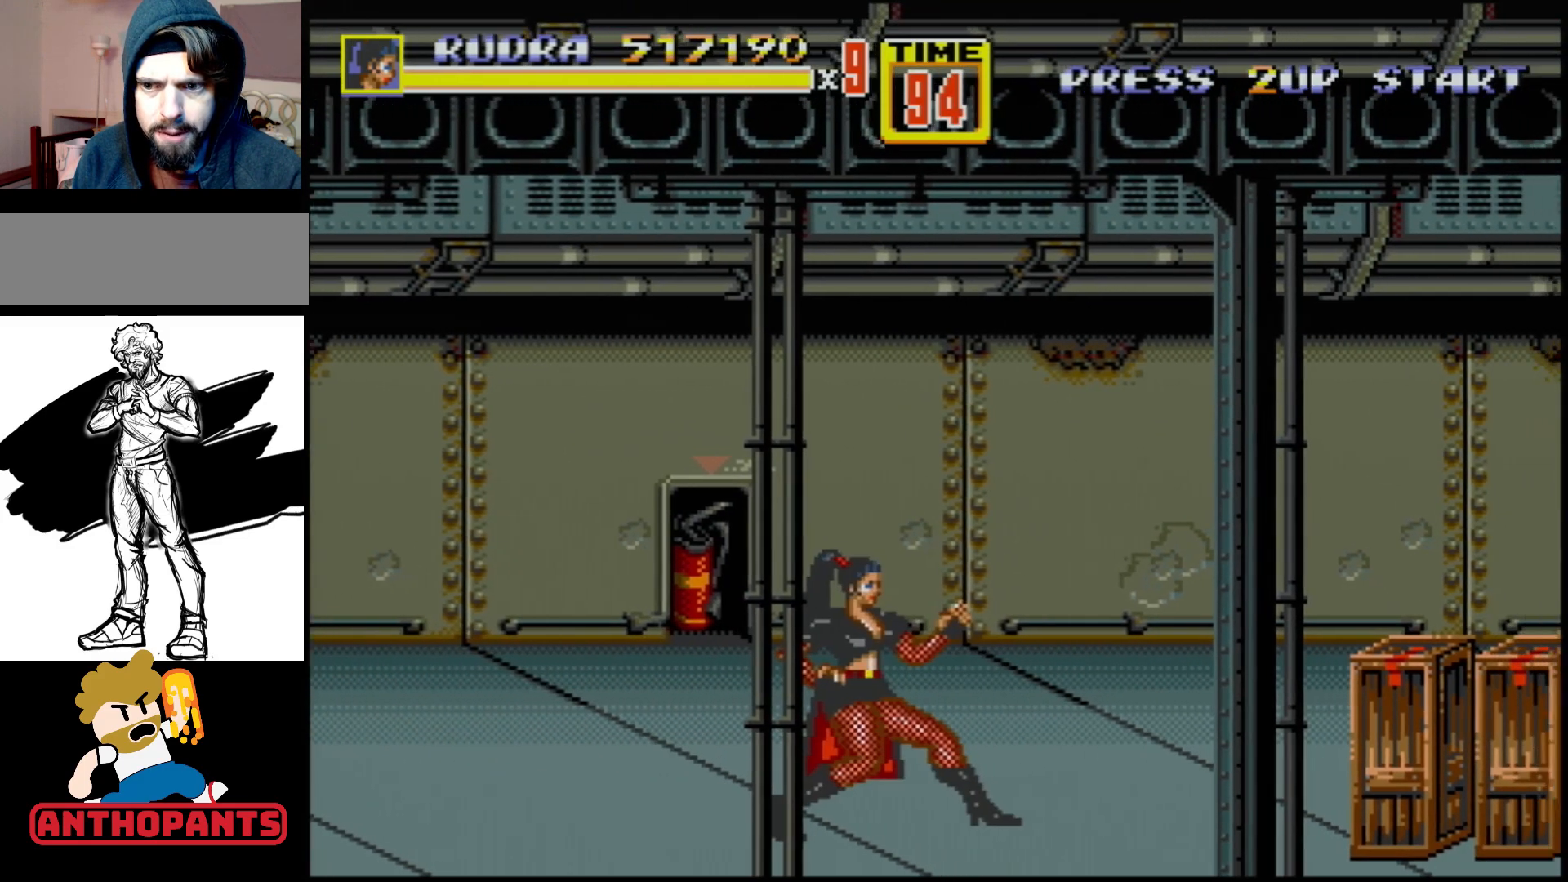
{"buttons": [], "events": []}
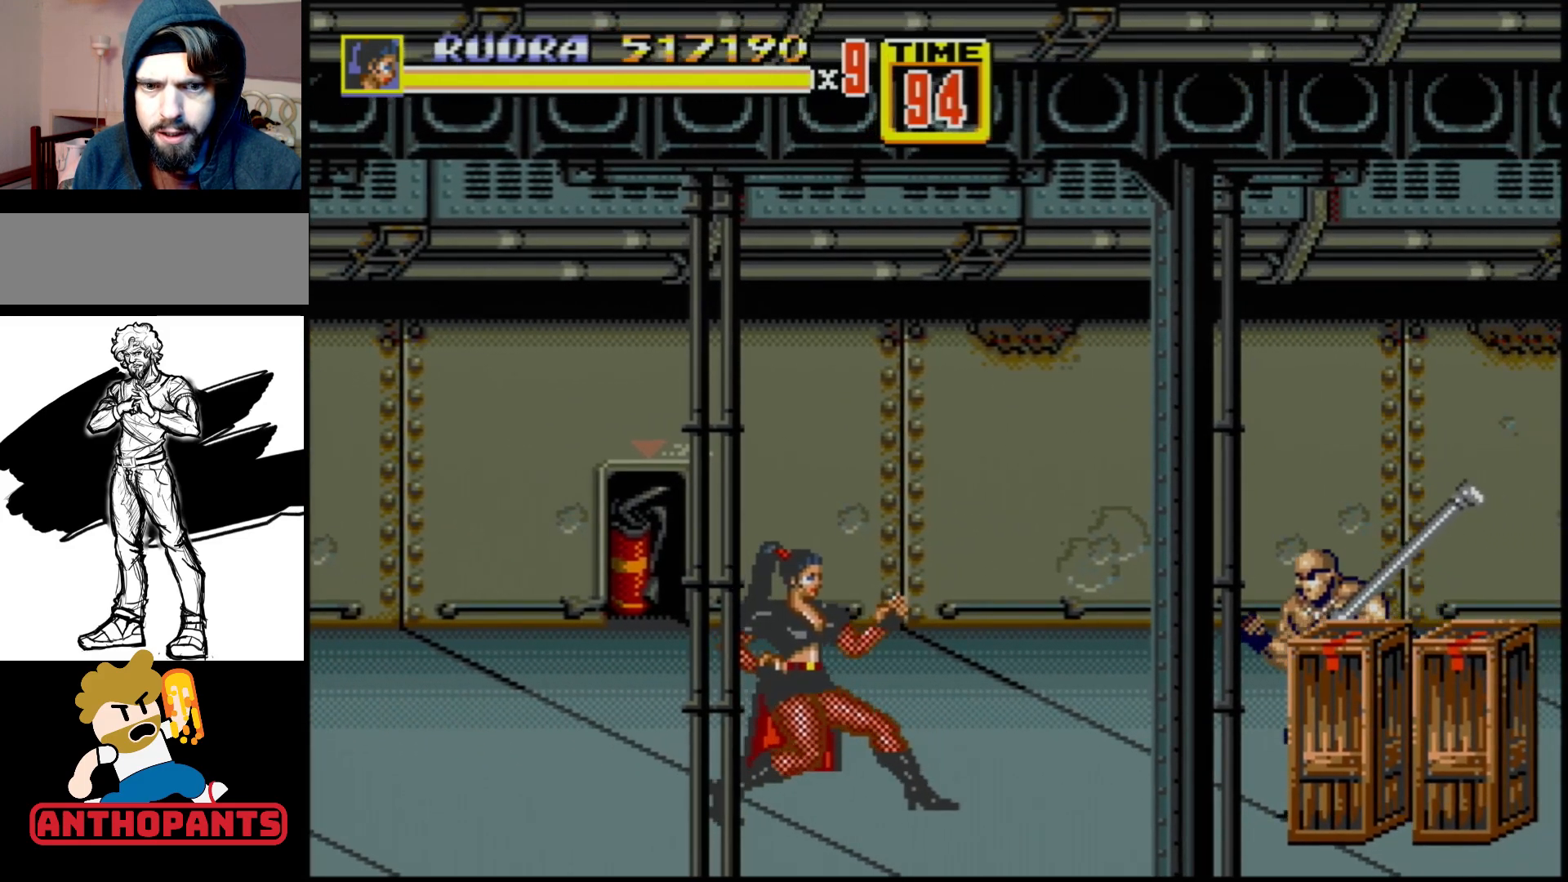
{"buttons": [], "events": [[167, "DPAD_RIGHT", "down"], [200, "DPAD_RIGHT", "up"], [250, "DPAD_RIGHT", "down"], [283, "B", "down"], [333, "B", "up"], [383, "DPAD_RIGHT", "up"]]}
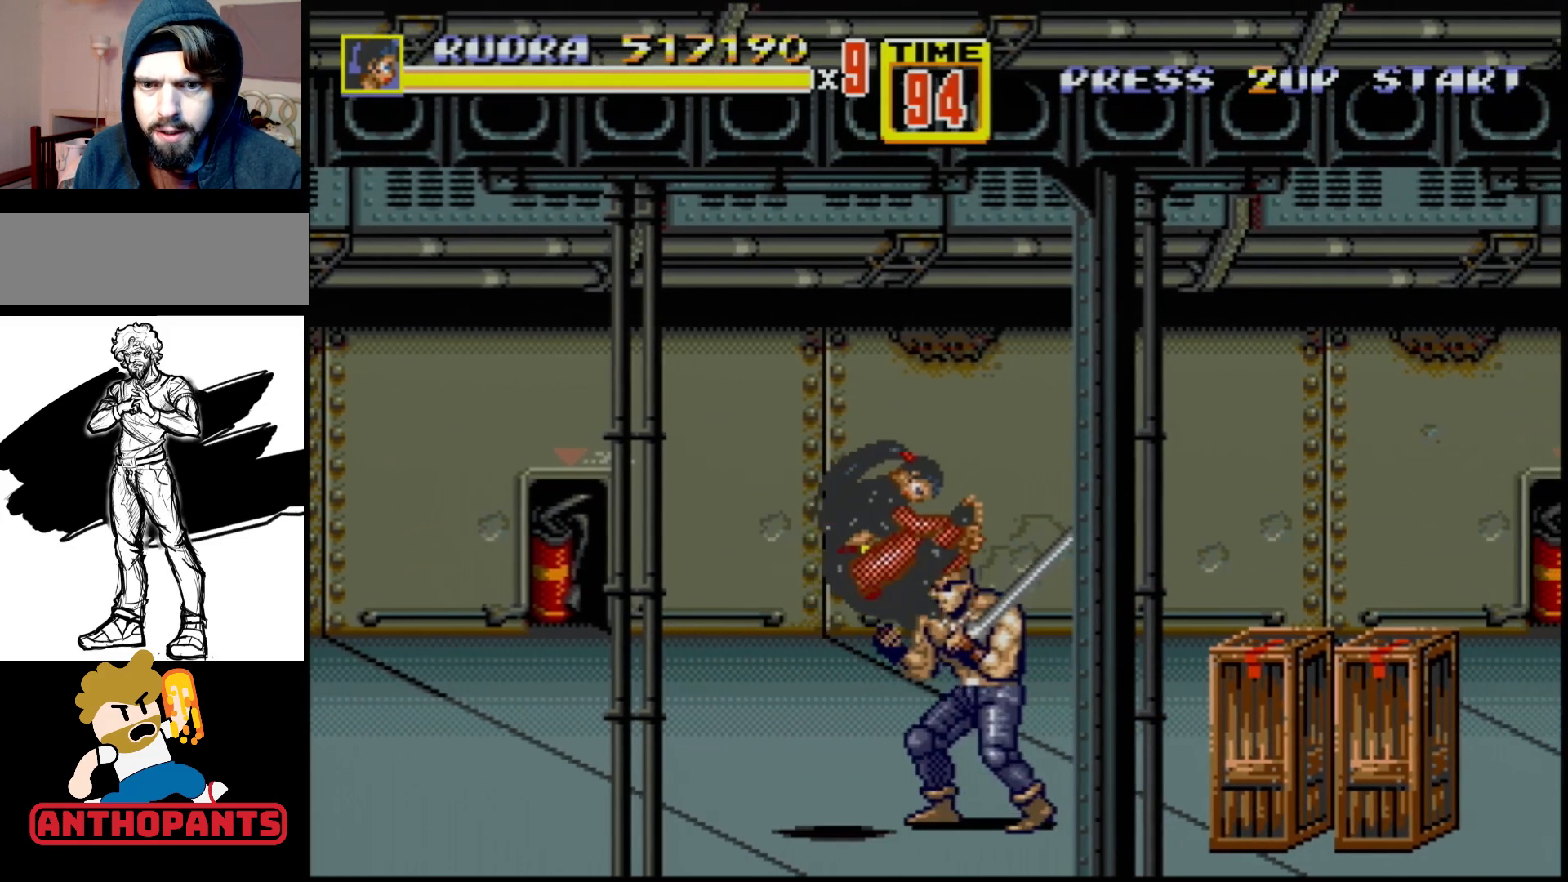
{"buttons": [], "events": []}
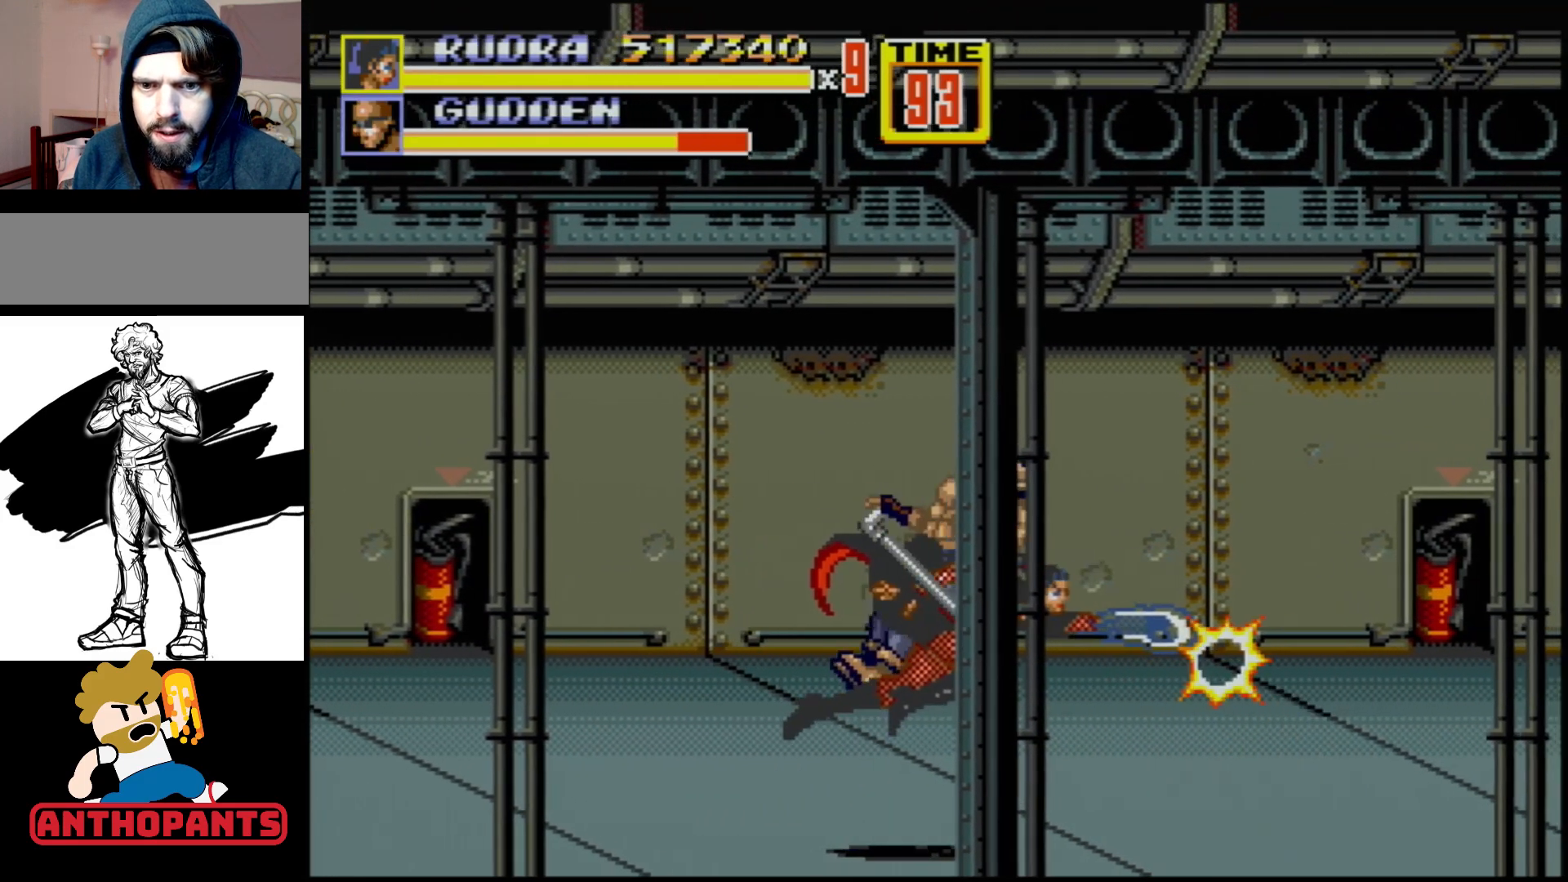
{"buttons": [], "events": []}
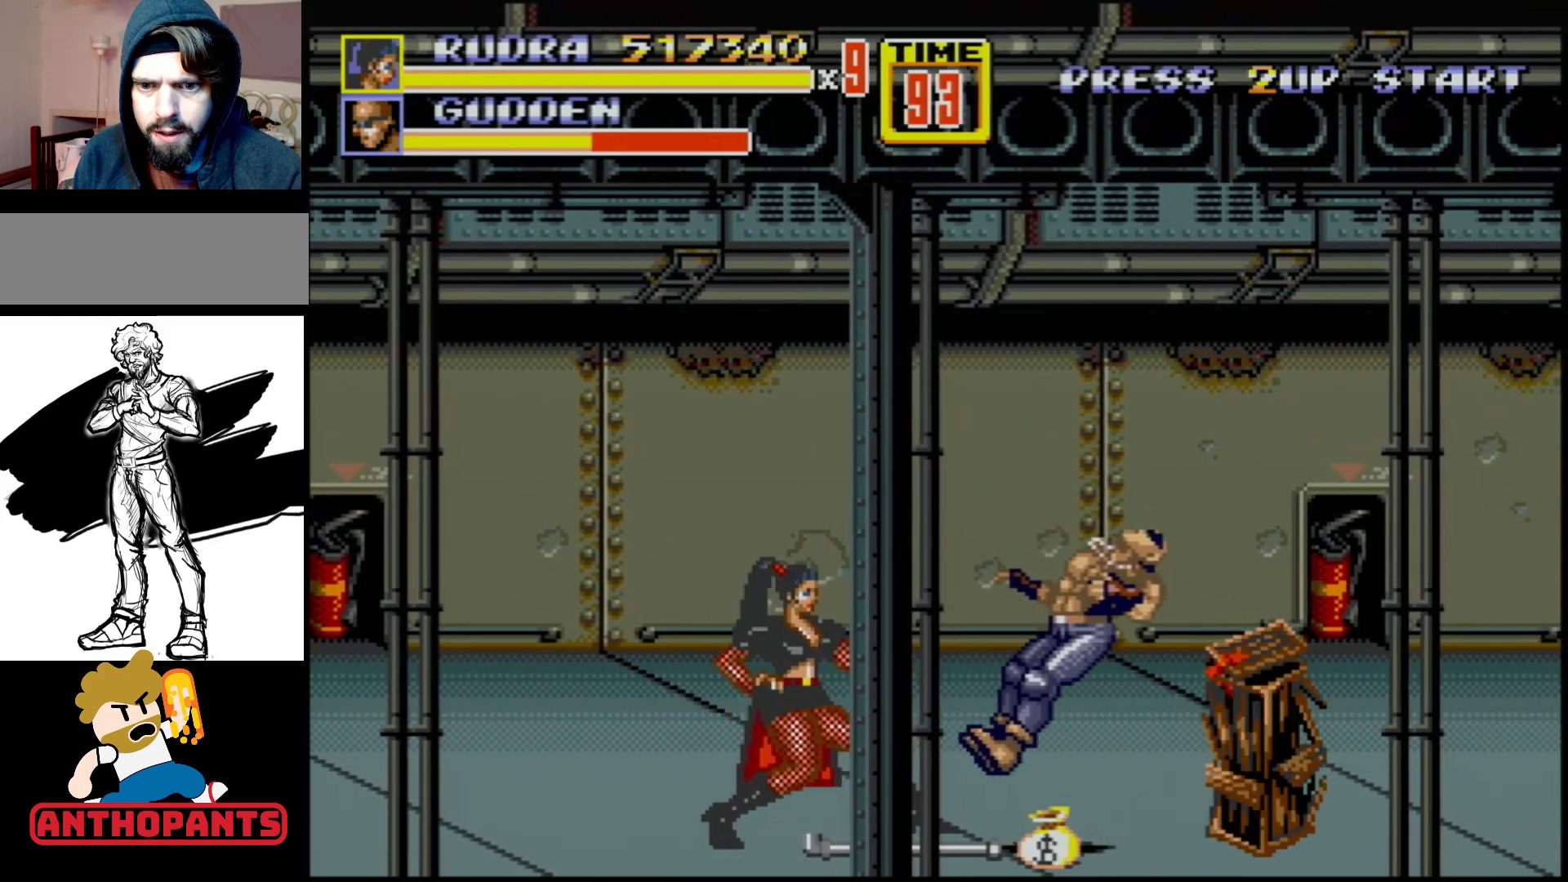
{"buttons": [], "events": [[183, "B", "down"], [333, "B", "up"]]}
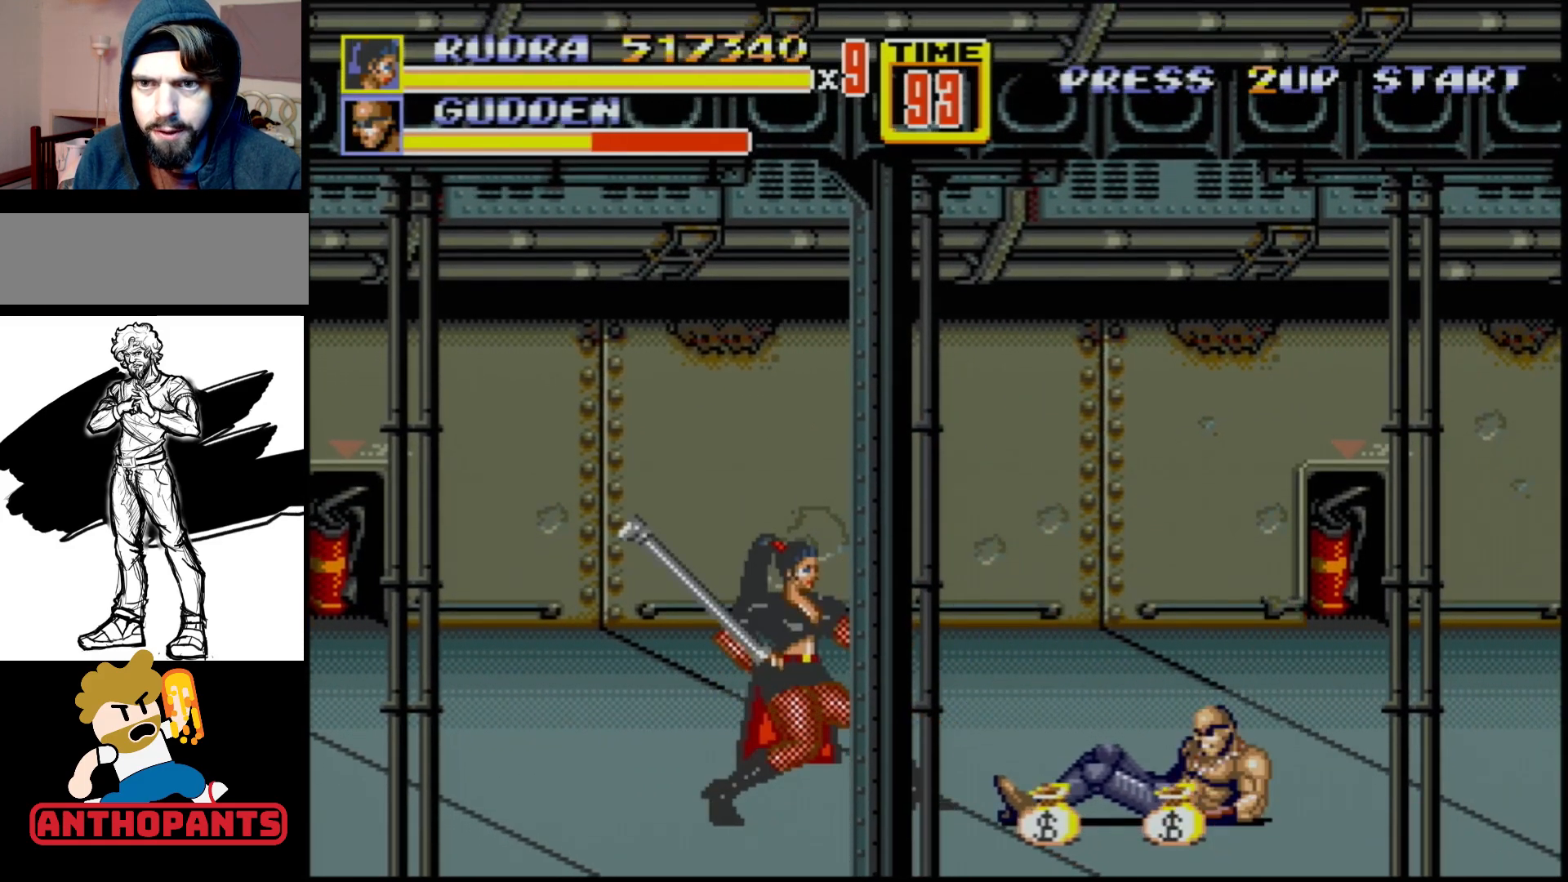
{"buttons": ["B"], "events": [[467, "B", "down"]]}
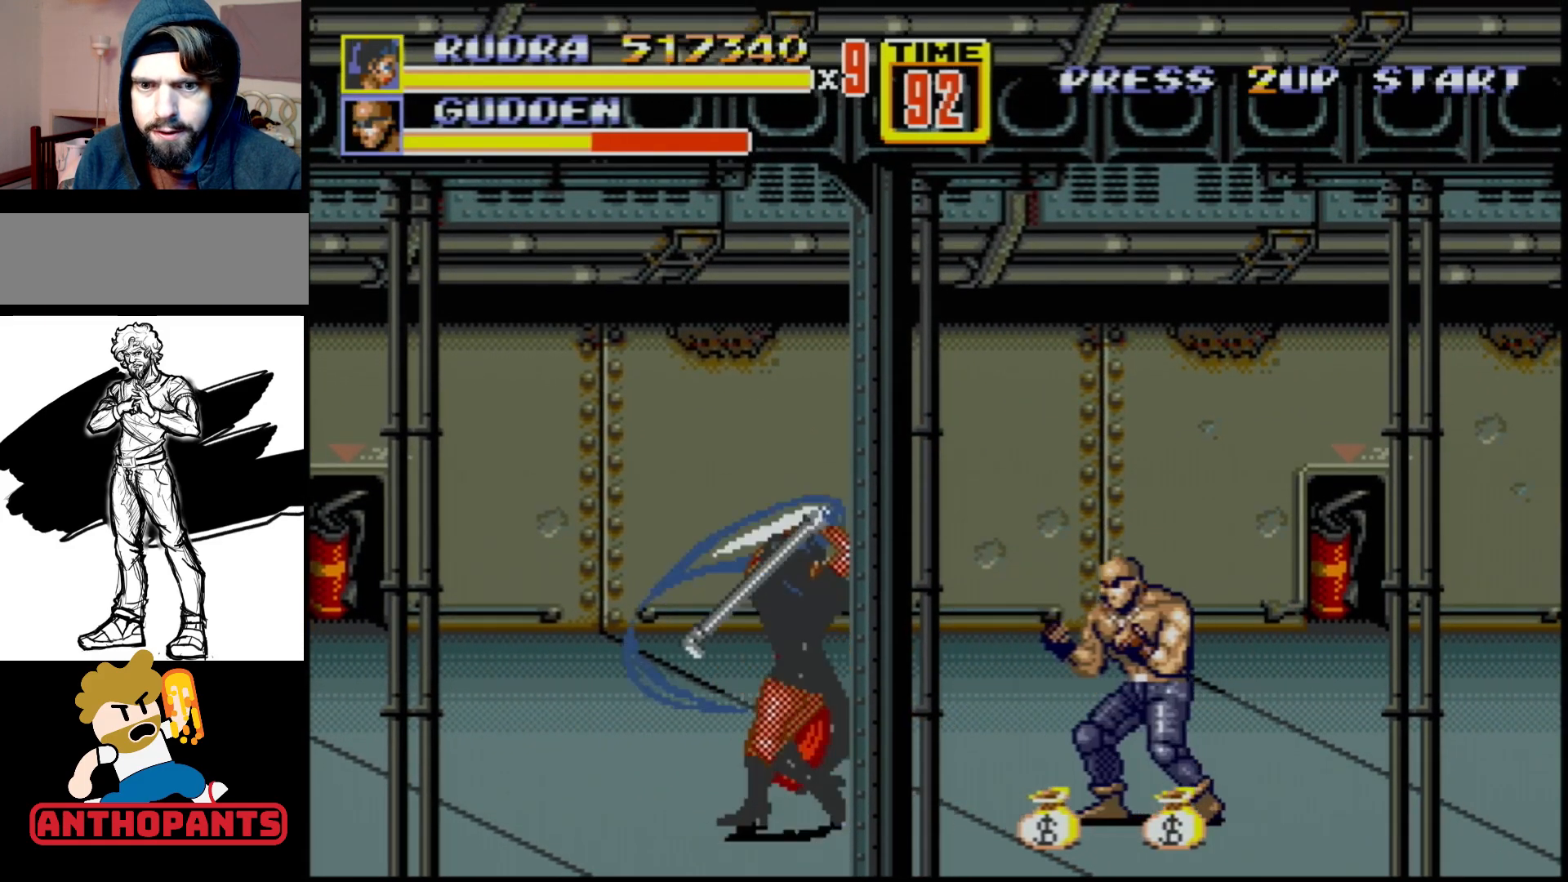
{"buttons": ["B"], "events": [[33, "B", "up"], [50, "B", "down"], [367, "B", "up"], [433, "B", "down"]]}
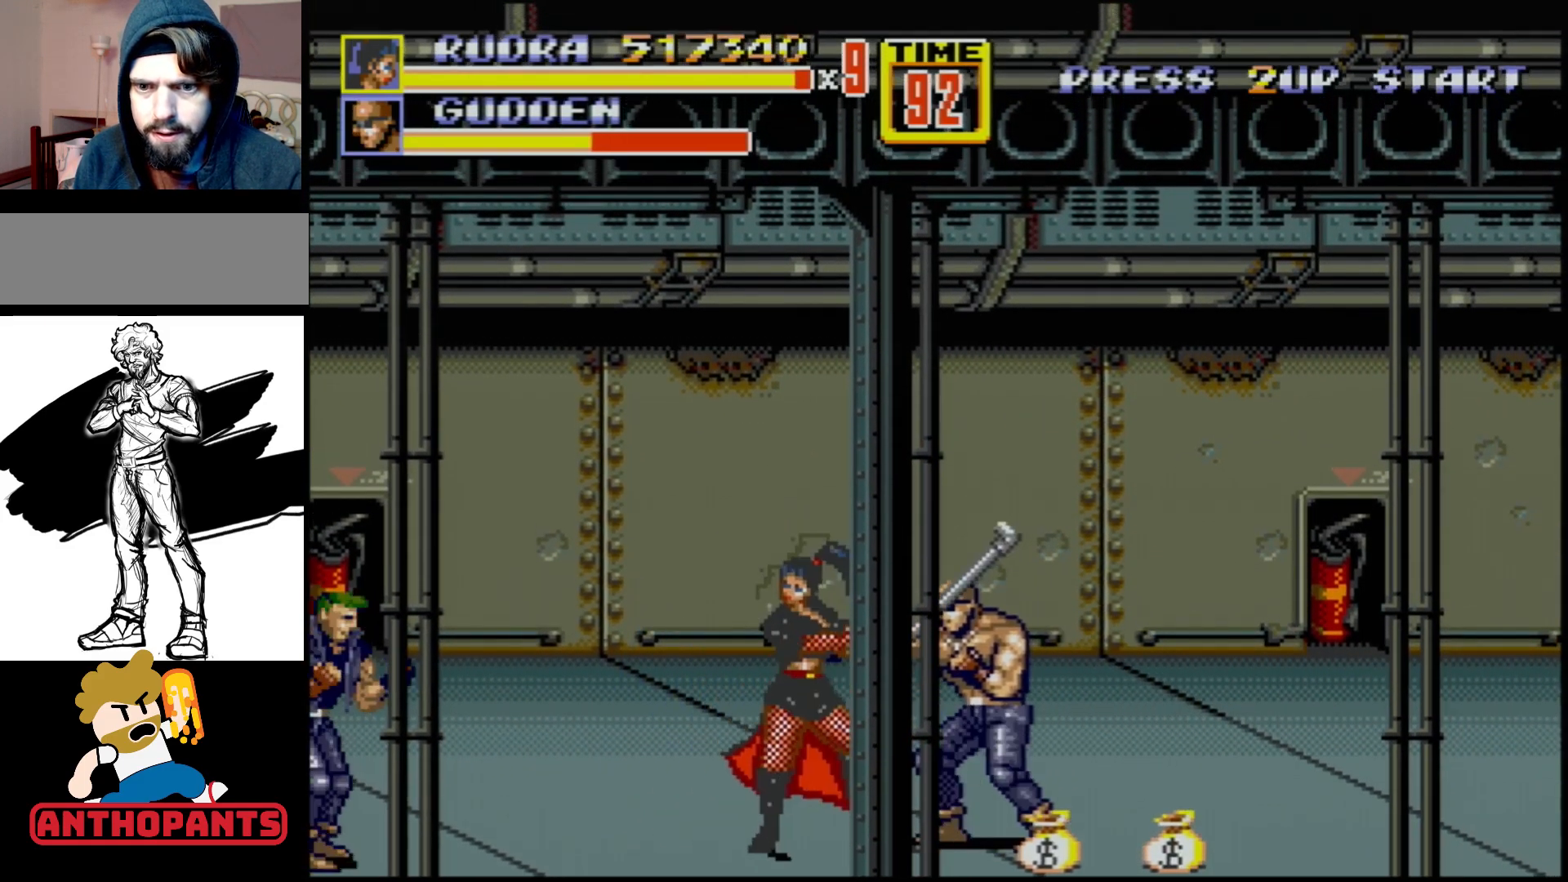
{"buttons": [], "events": [[67, "B", "up"], [133, "B", "down"], [200, "B", "up"], [300, "B", "down"], [333, "B", "up"]]}
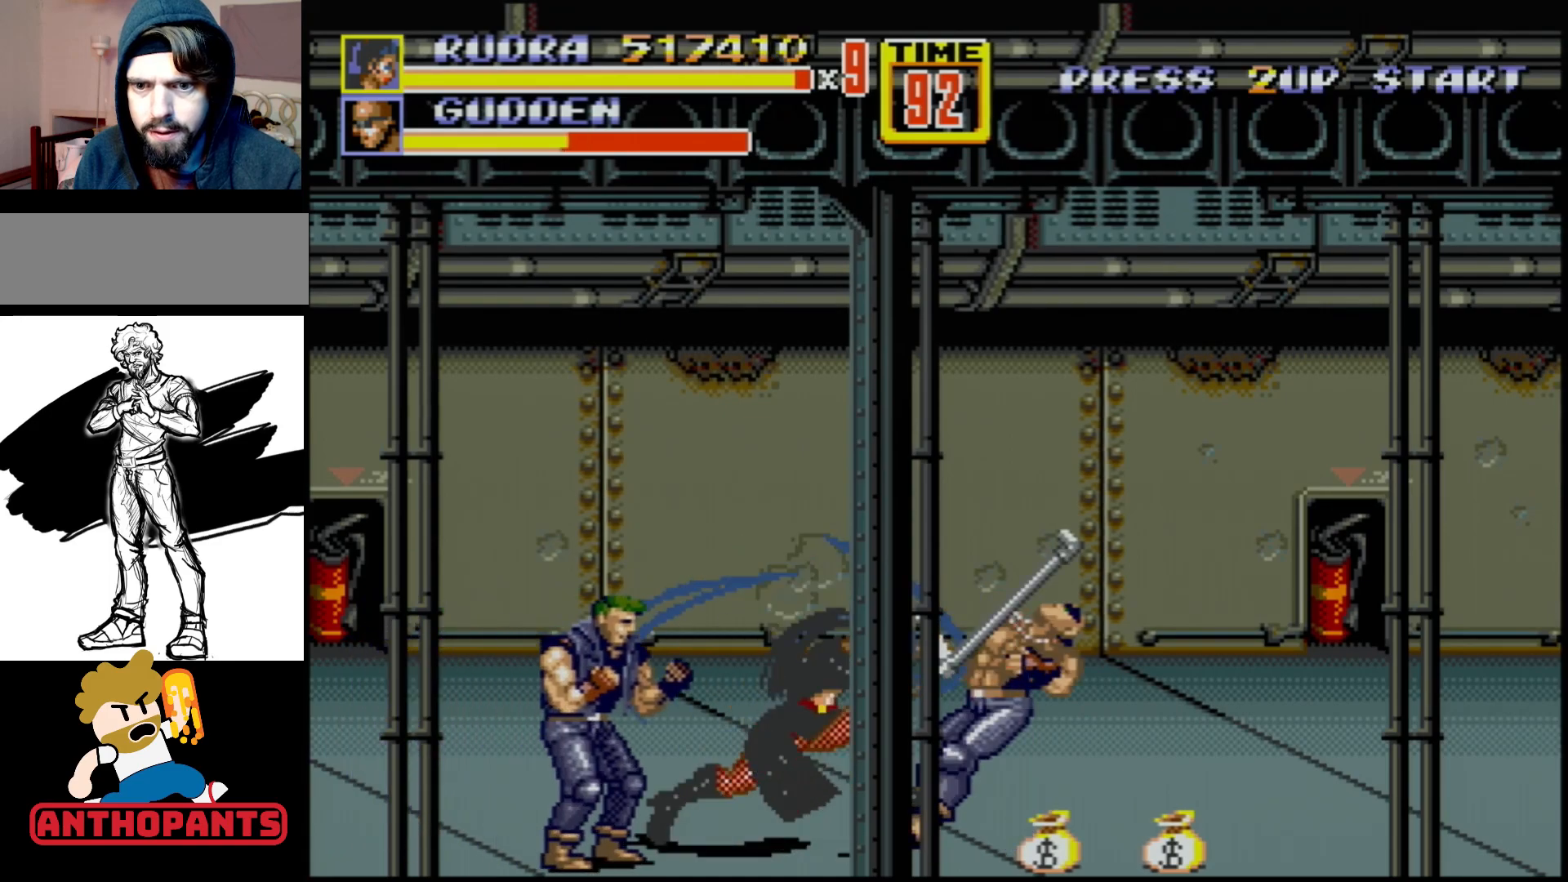
{"buttons": ["DPAD_LEFT"], "events": [[283, "DPAD_LEFT", "down"]]}
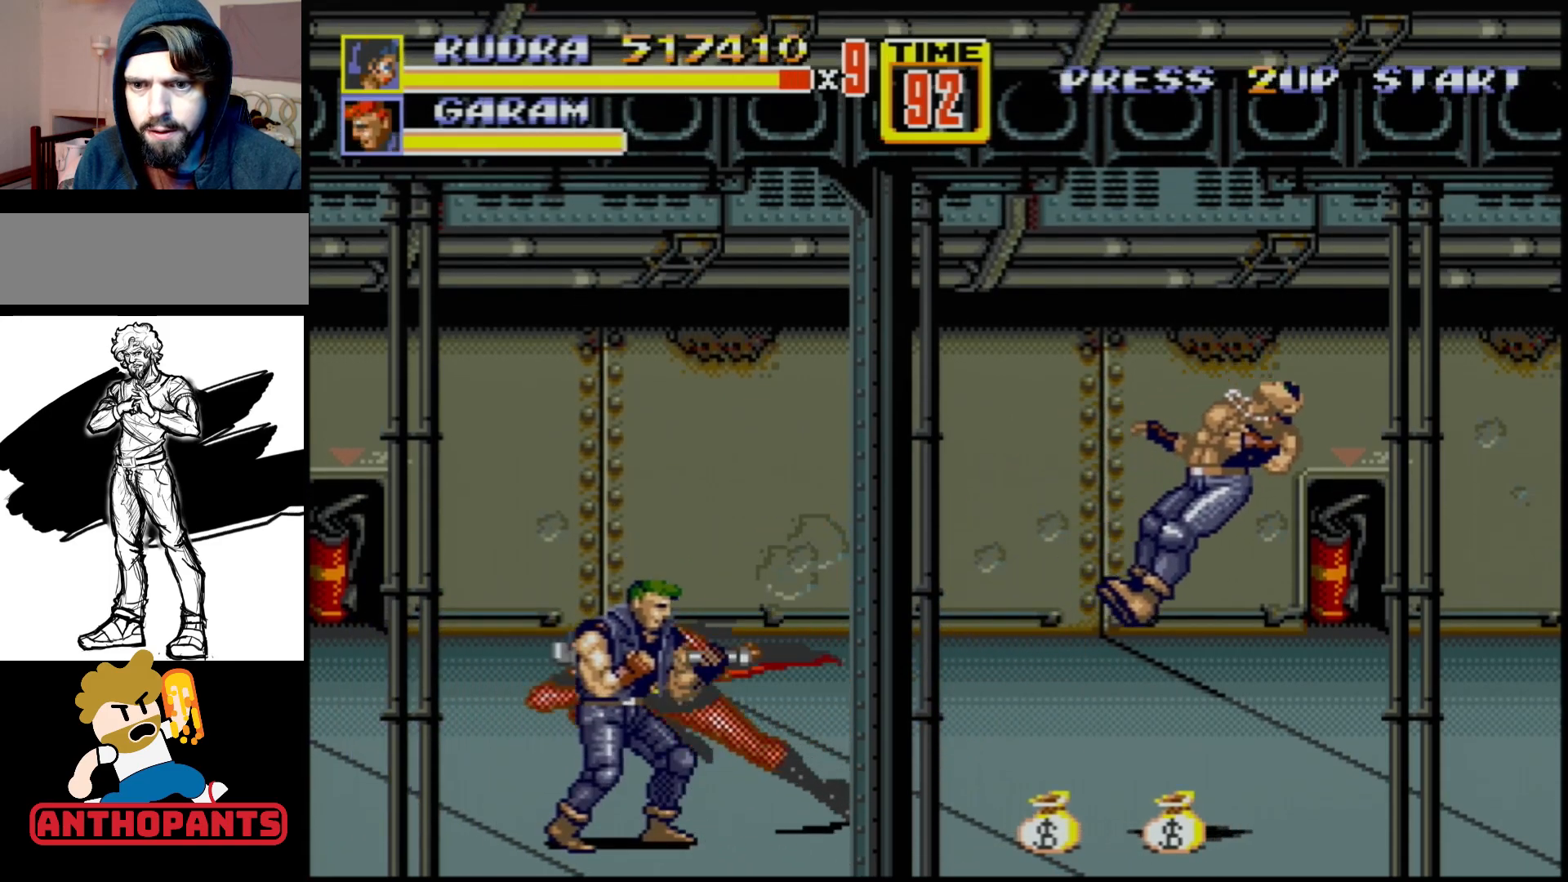
{"buttons": ["DPAD_LEFT"], "events": [[300, "B", "down"], [483, "B", "up"]]}
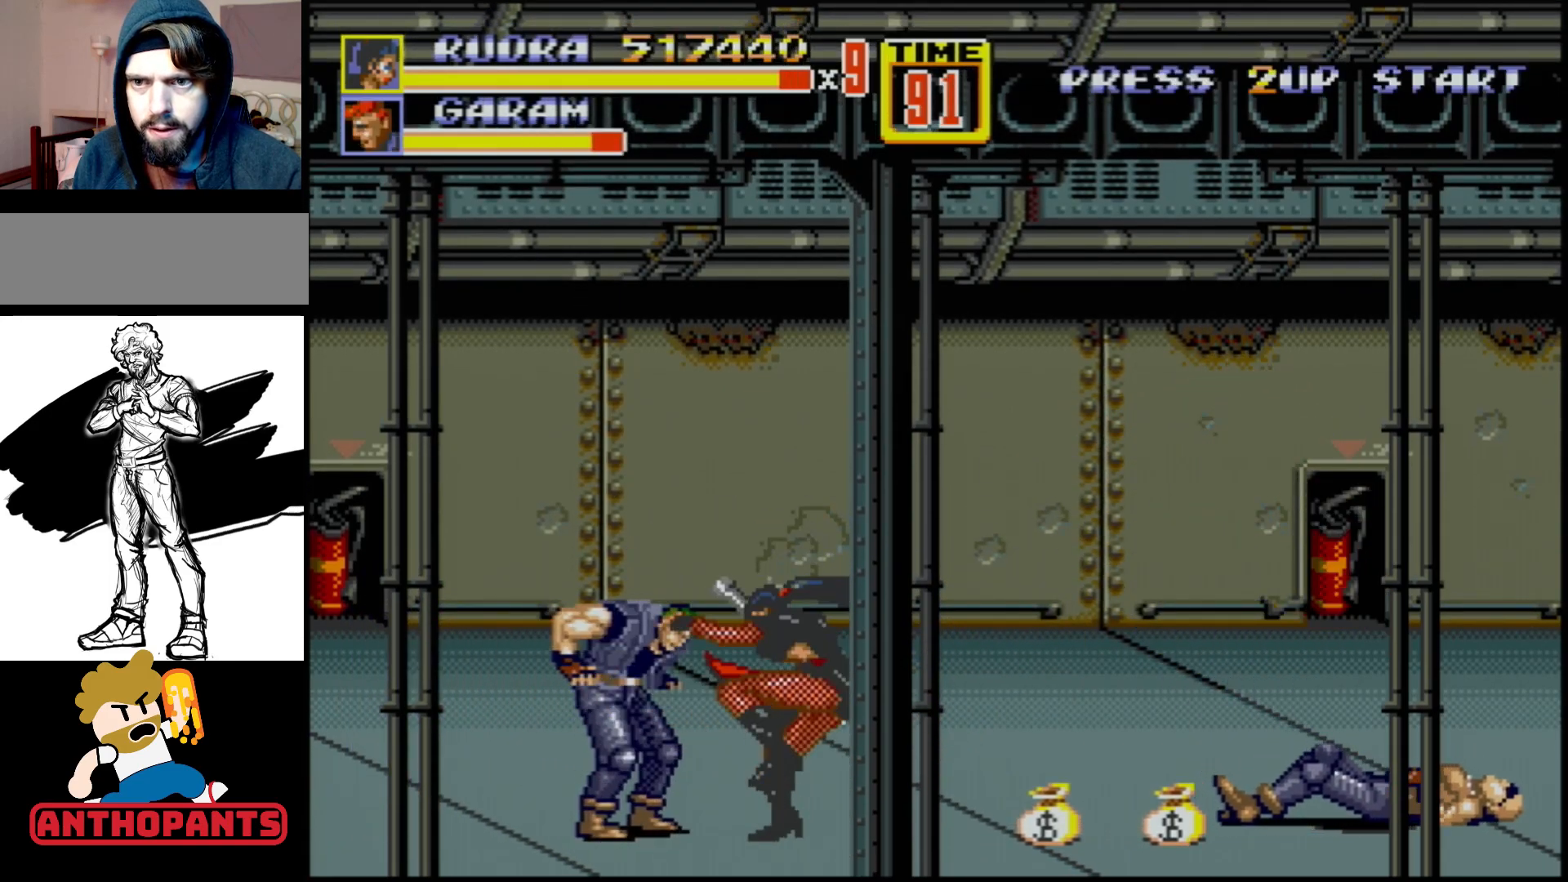
{"buttons": ["DPAD_RIGHT"], "events": [[117, "B", "down"], [300, "DPAD_LEFT", "up"], [317, "B", "up"], [367, "DPAD_RIGHT", "down"], [367, "DPAD_UP", "down"], [400, "B", "down"], [483, "B", "up"], [483, "DPAD_UP", "up"]]}
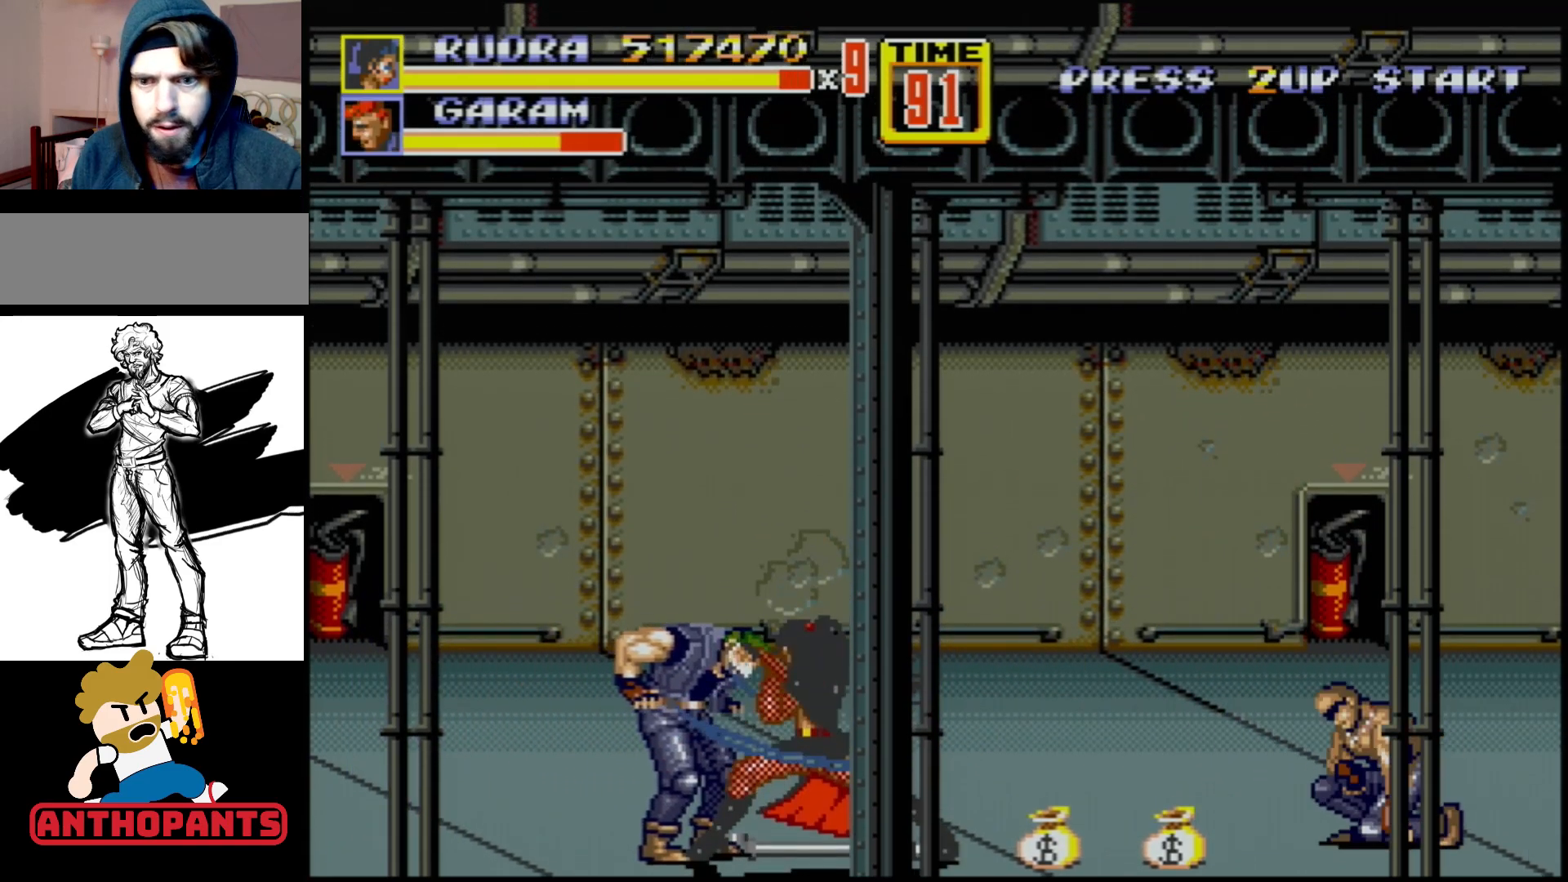
{"buttons": [], "events": [[33, "B", "down"], [250, "DPAD_RIGHT", "up"], [267, "B", "up"]]}